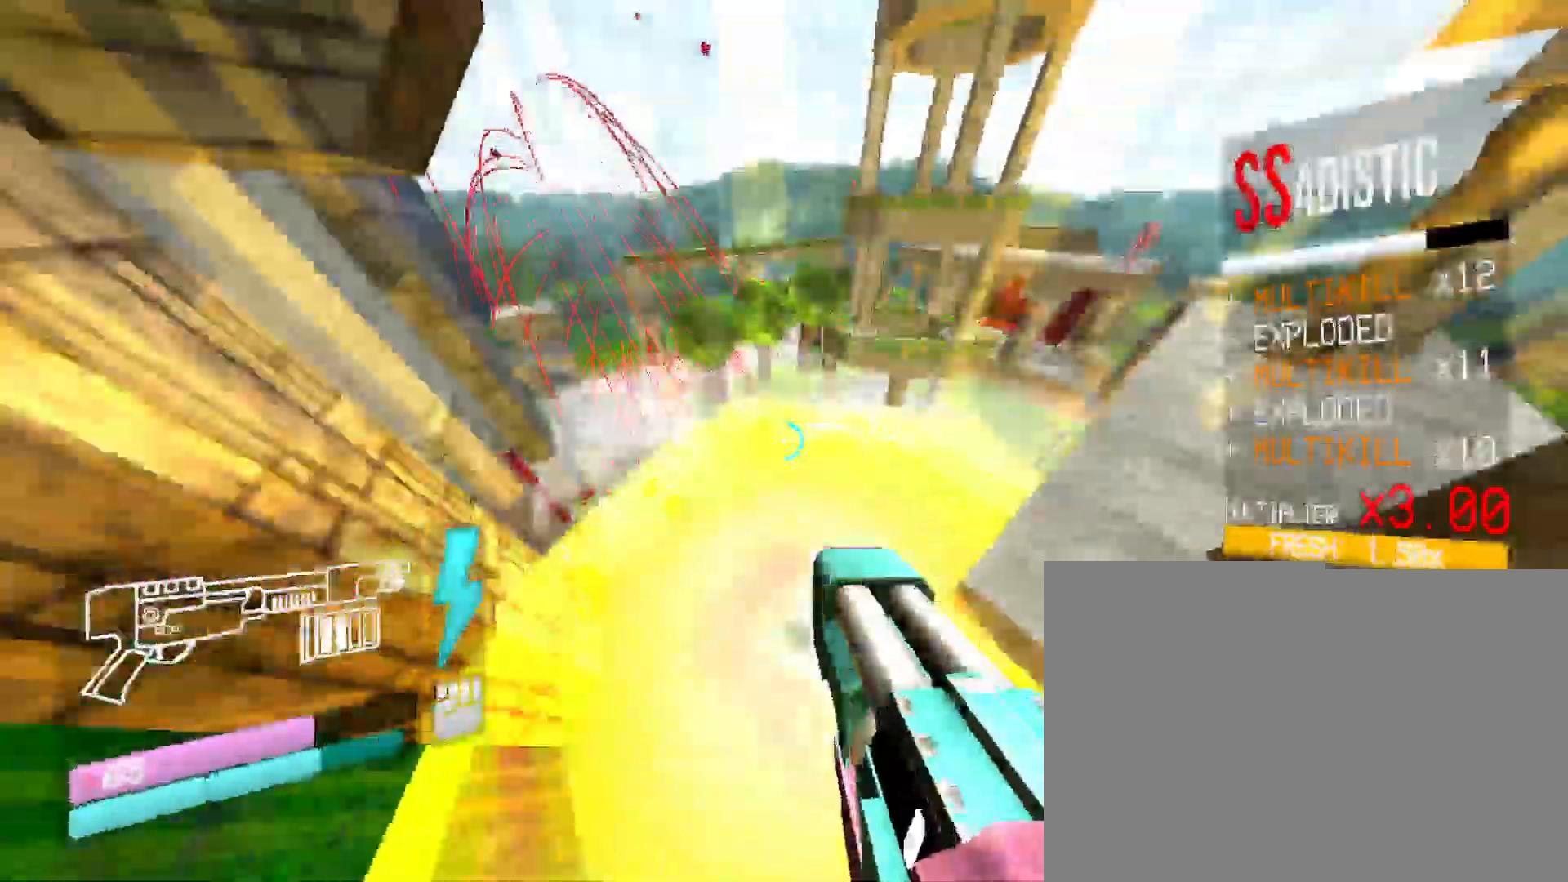
Gameplay with keyboard and mouse; each line is a JSON object with the keys and mouse buttons held at the frame after it. "events" lists presses ("down") and releases ("up") of "1", "2", "3", "4", "5", "a", "b", "c", "d", "e", "f", "g", "q", "r", "s", "shift", "space", "t", "tab", "v", "w", "x", "z", "mouse_left", "mouse_wheel", "mouse_right", "mouse_mb4" and "mouse_mb5" between this image and that frame as [ms after this image, input, new state], when the widget could be followed in between. "mouse_left", "mouse_wheel", "mouse_right", "mouse_mb4", "mouse_mb5" = the "left", "wheel", "right", "mb4", "mb5" buttons of the "mouse" list. No other keys are recorded. "wheel" means that the mouse wheel is clicked or scrolled. Mouse movement is not recorded. Not read: other_keys.
{"keys": ["w"], "mouse": [], "events": []}
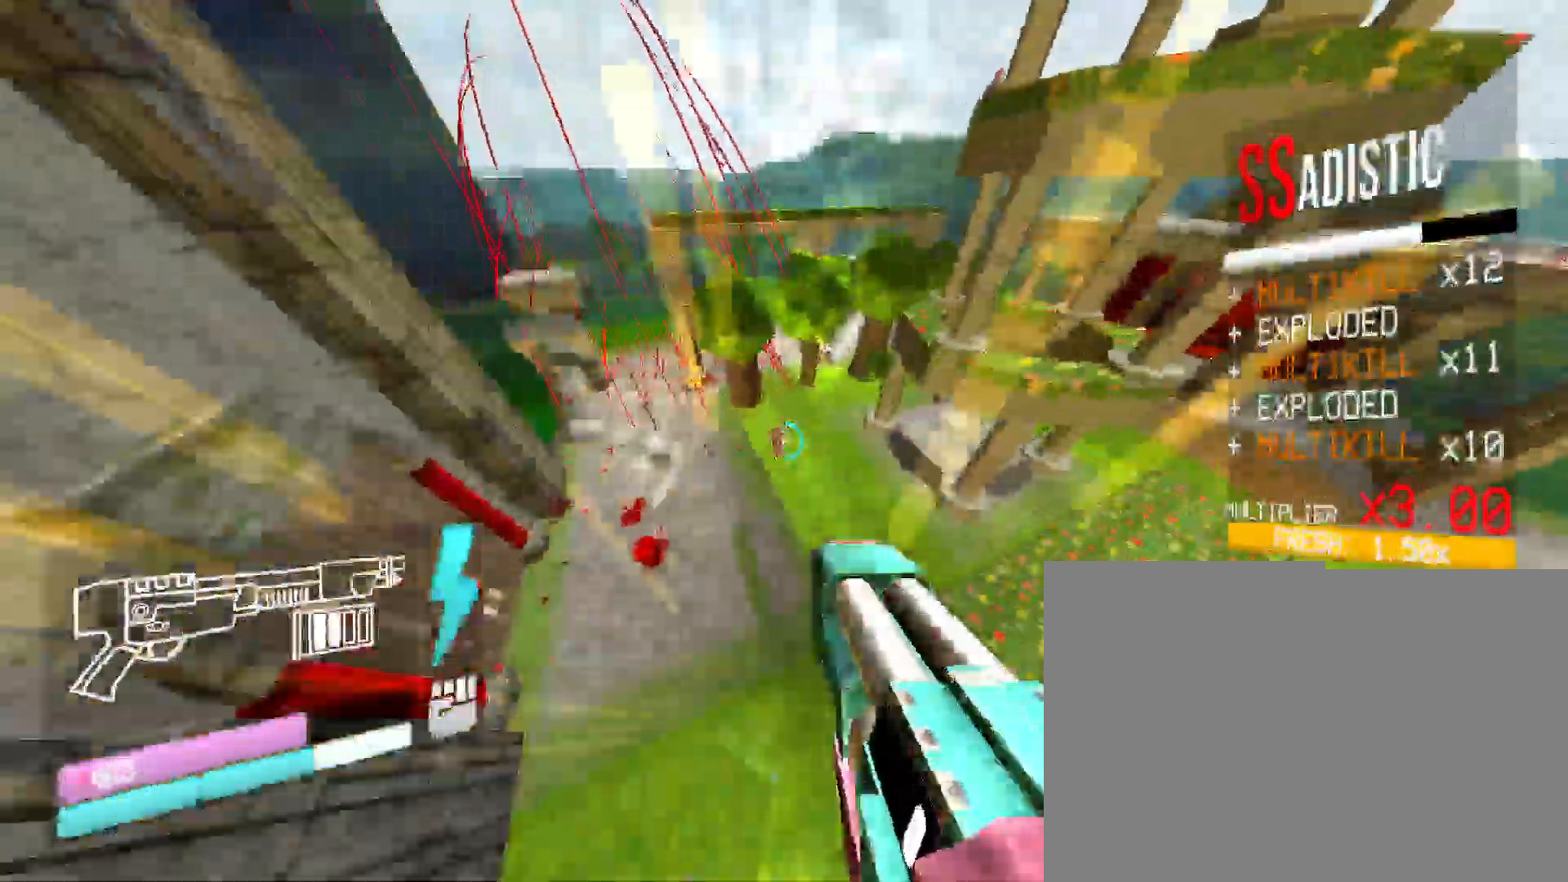
{"keys": ["w"], "mouse": [], "events": []}
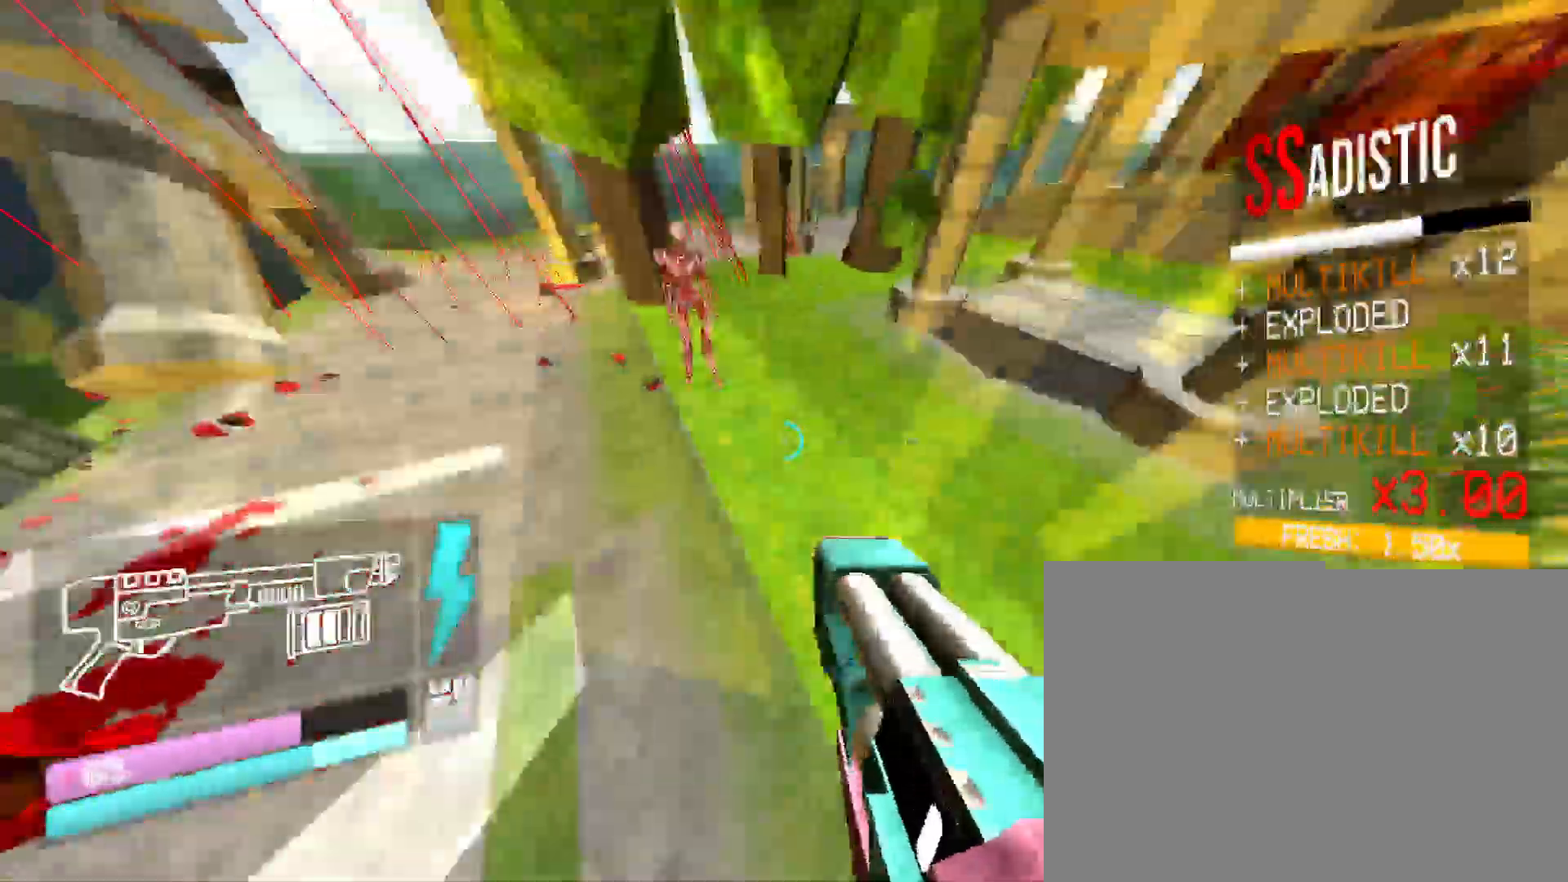
{"keys": ["w"], "mouse": [], "events": [[150, "space", "down"], [250, "w", "up"], [333, "space", "up"], [500, "w", "down"]]}
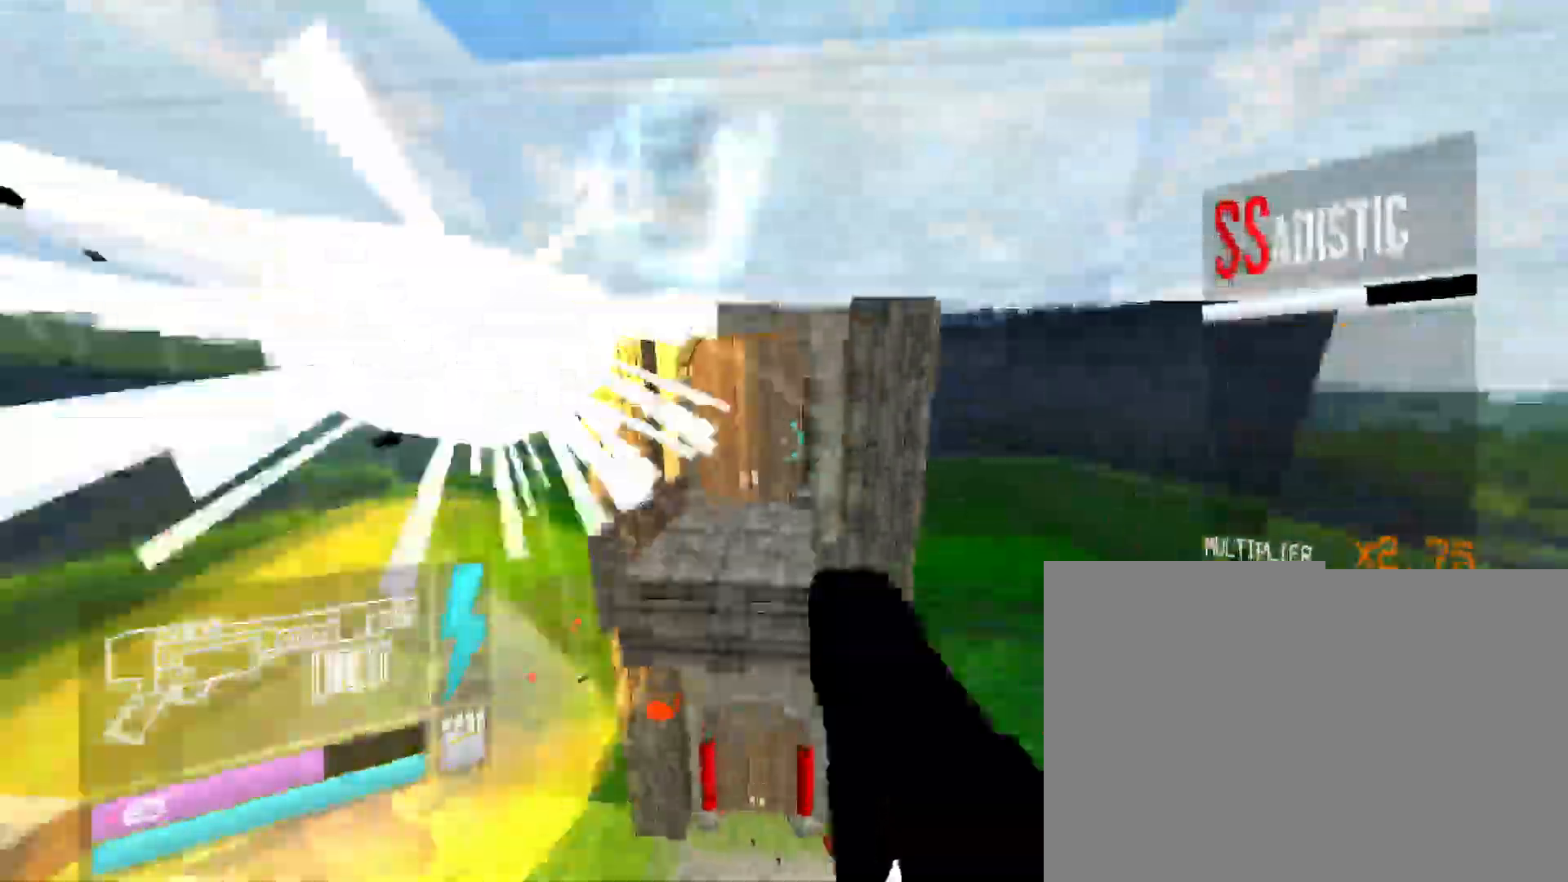
{"keys": ["w"], "mouse": [], "events": [[367, "shift", "down"], [450, "shift", "up"]]}
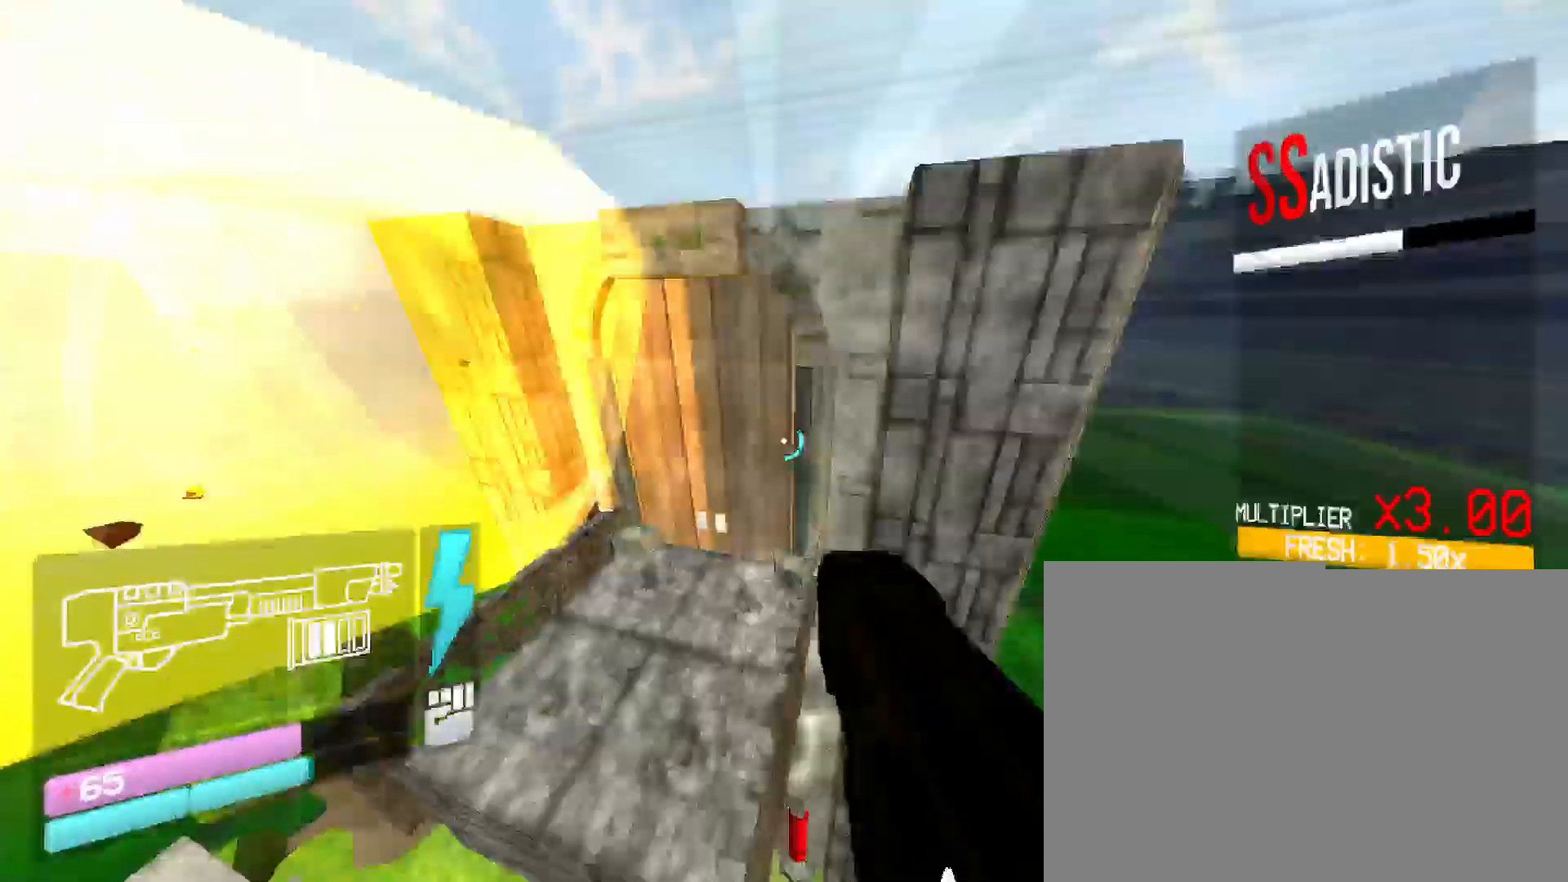
{"keys": ["w"], "mouse": [], "events": []}
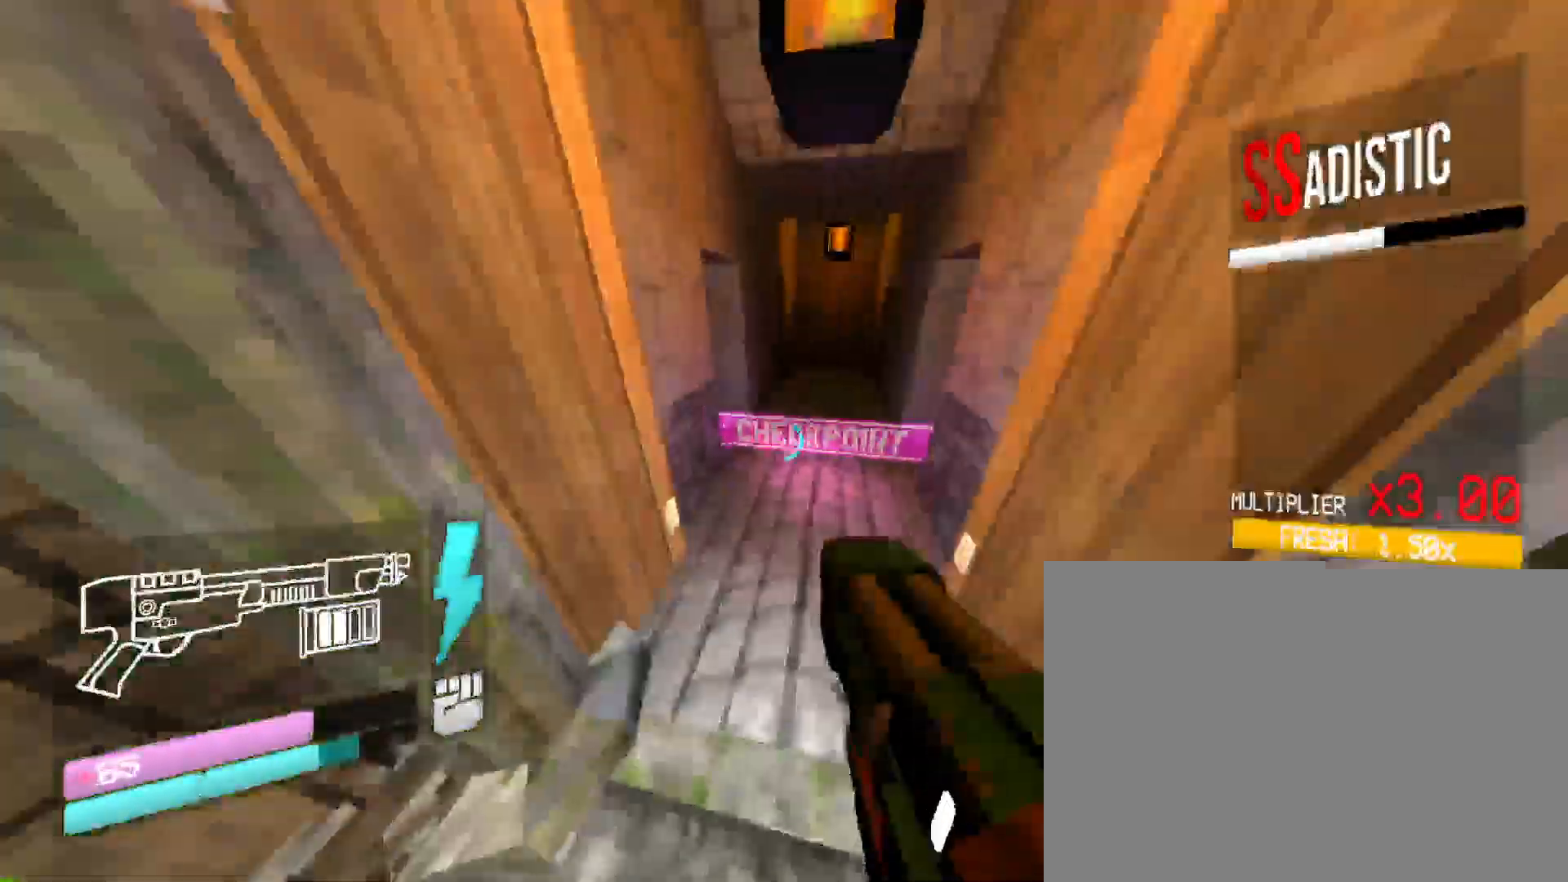
{"keys": ["w"], "mouse": [], "events": [[283, "space", "down"], [500, "space", "up"]]}
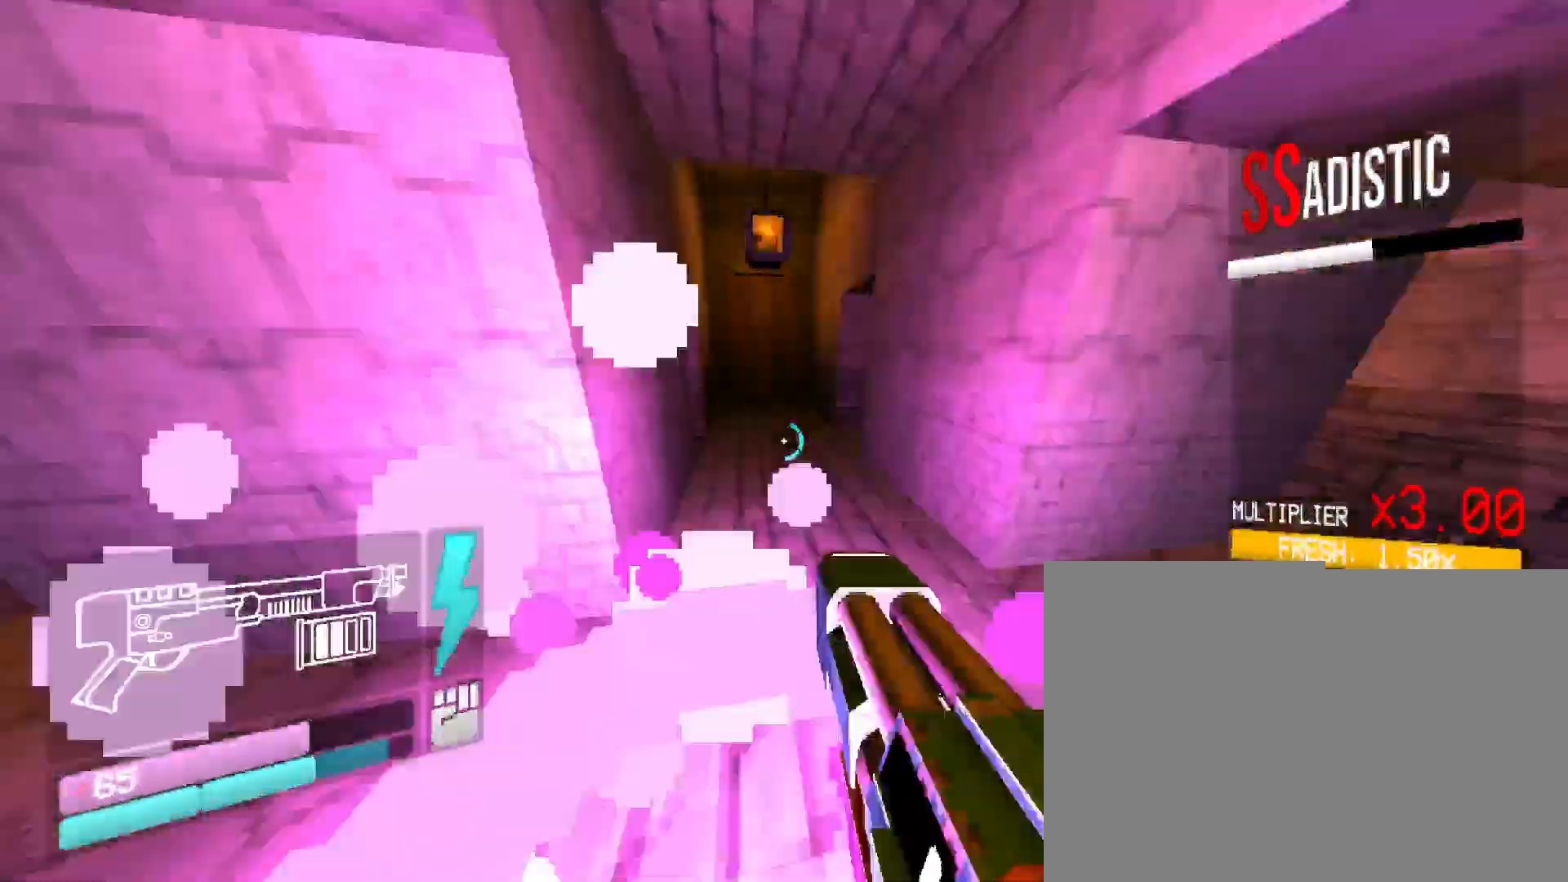
{"keys": ["w"], "mouse": [], "events": []}
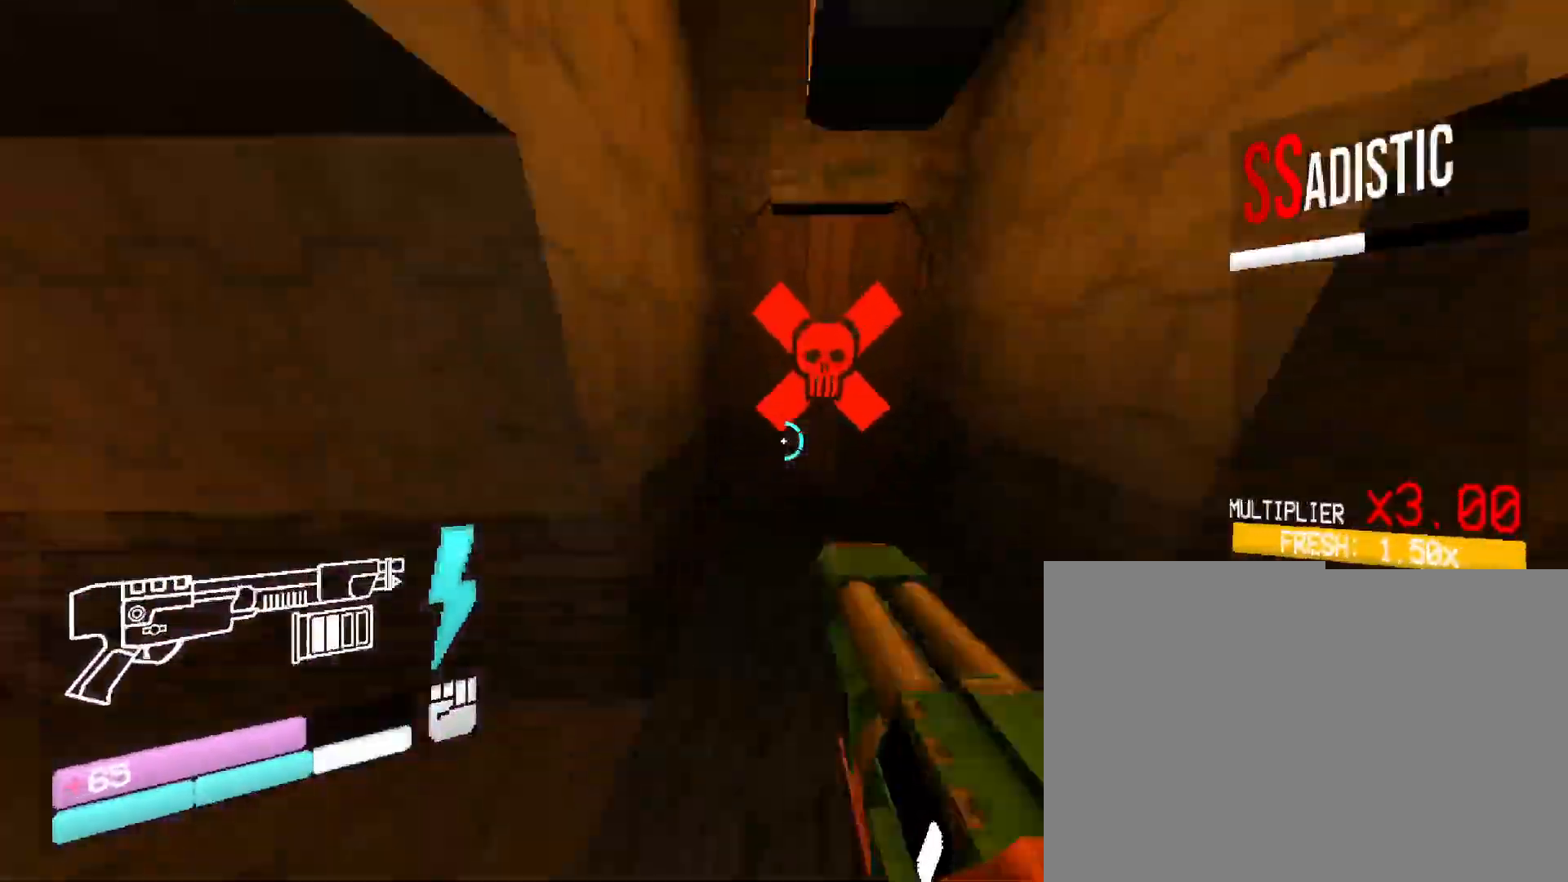
{"keys": ["1", "w"], "mouse": [], "events": [[417, "1", "down"]]}
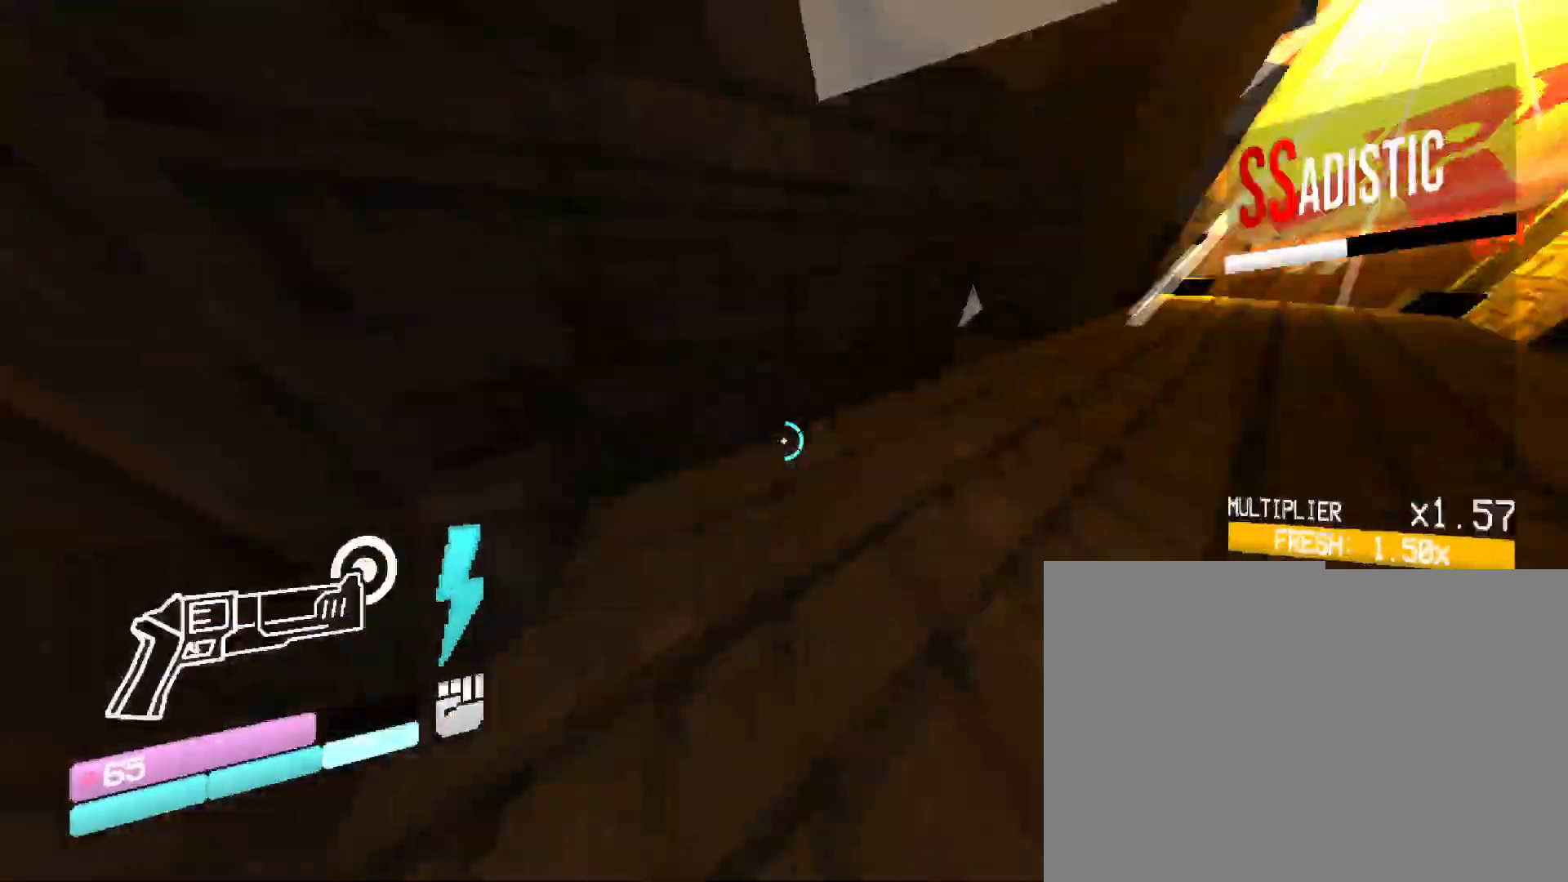
{"keys": ["w"], "mouse": [], "events": [[100, "1", "up"]]}
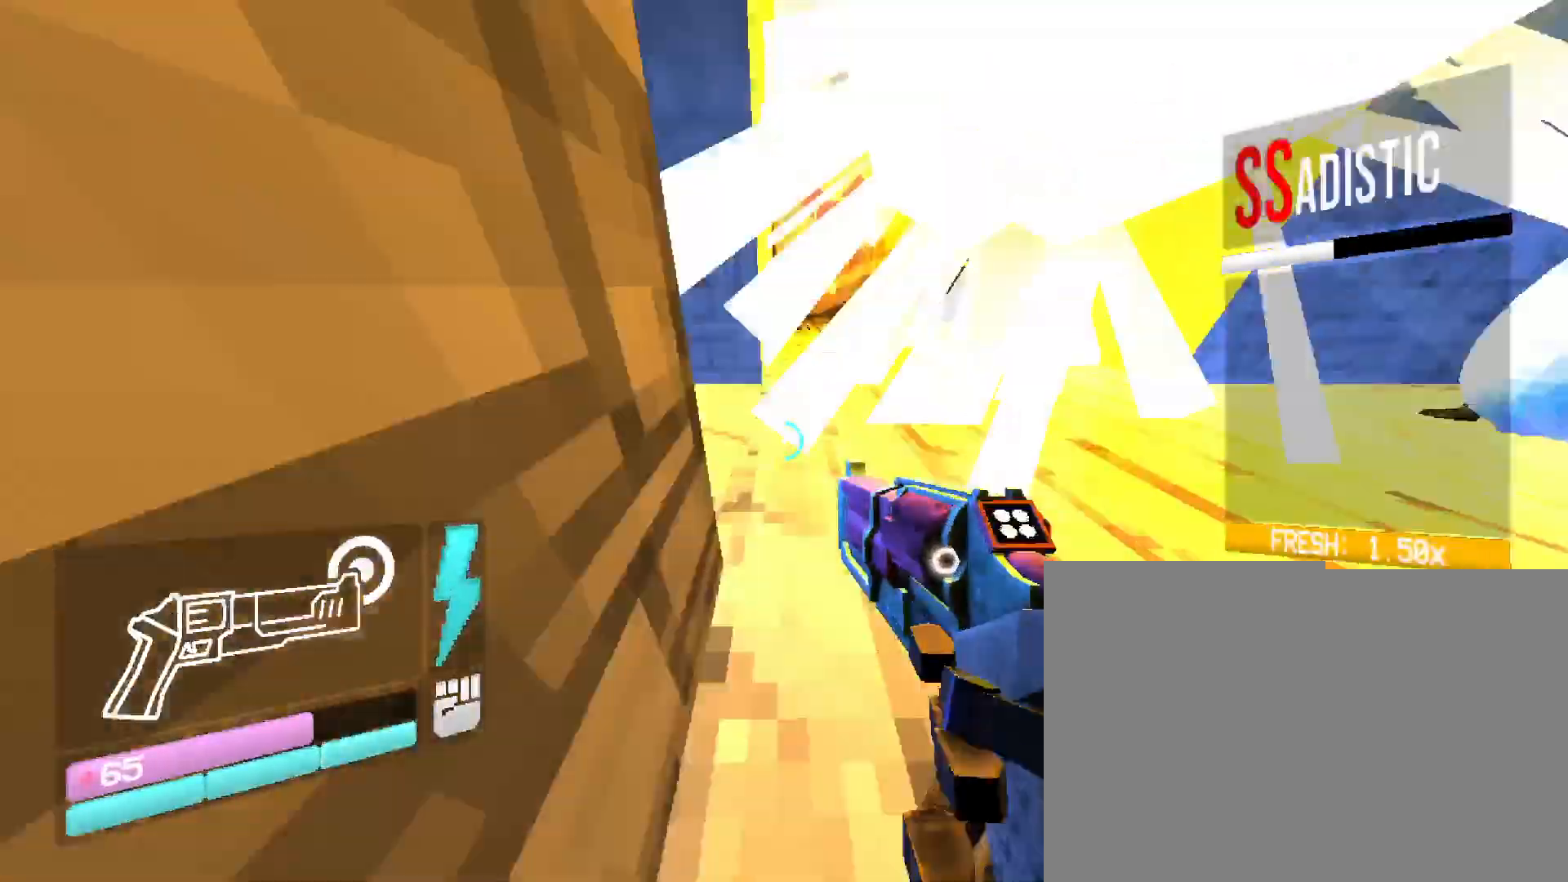
{"keys": ["w"], "mouse": [], "events": [[17, "shift", "down"], [233, "shift", "up"]]}
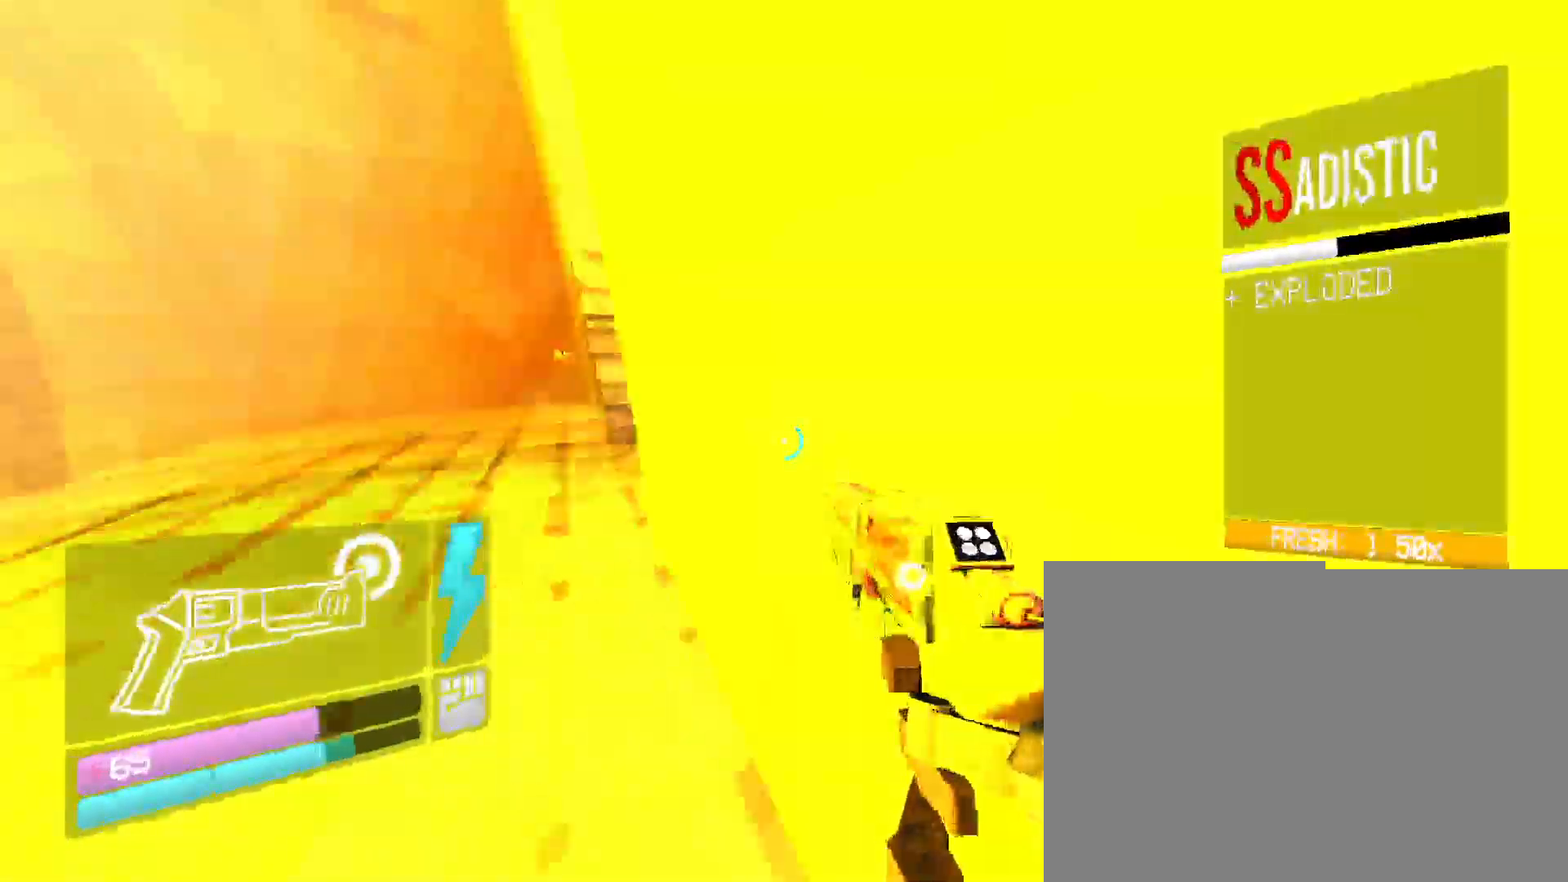
{"keys": ["w"], "mouse": [], "events": [[200, "shift", "down"], [400, "shift", "up"]]}
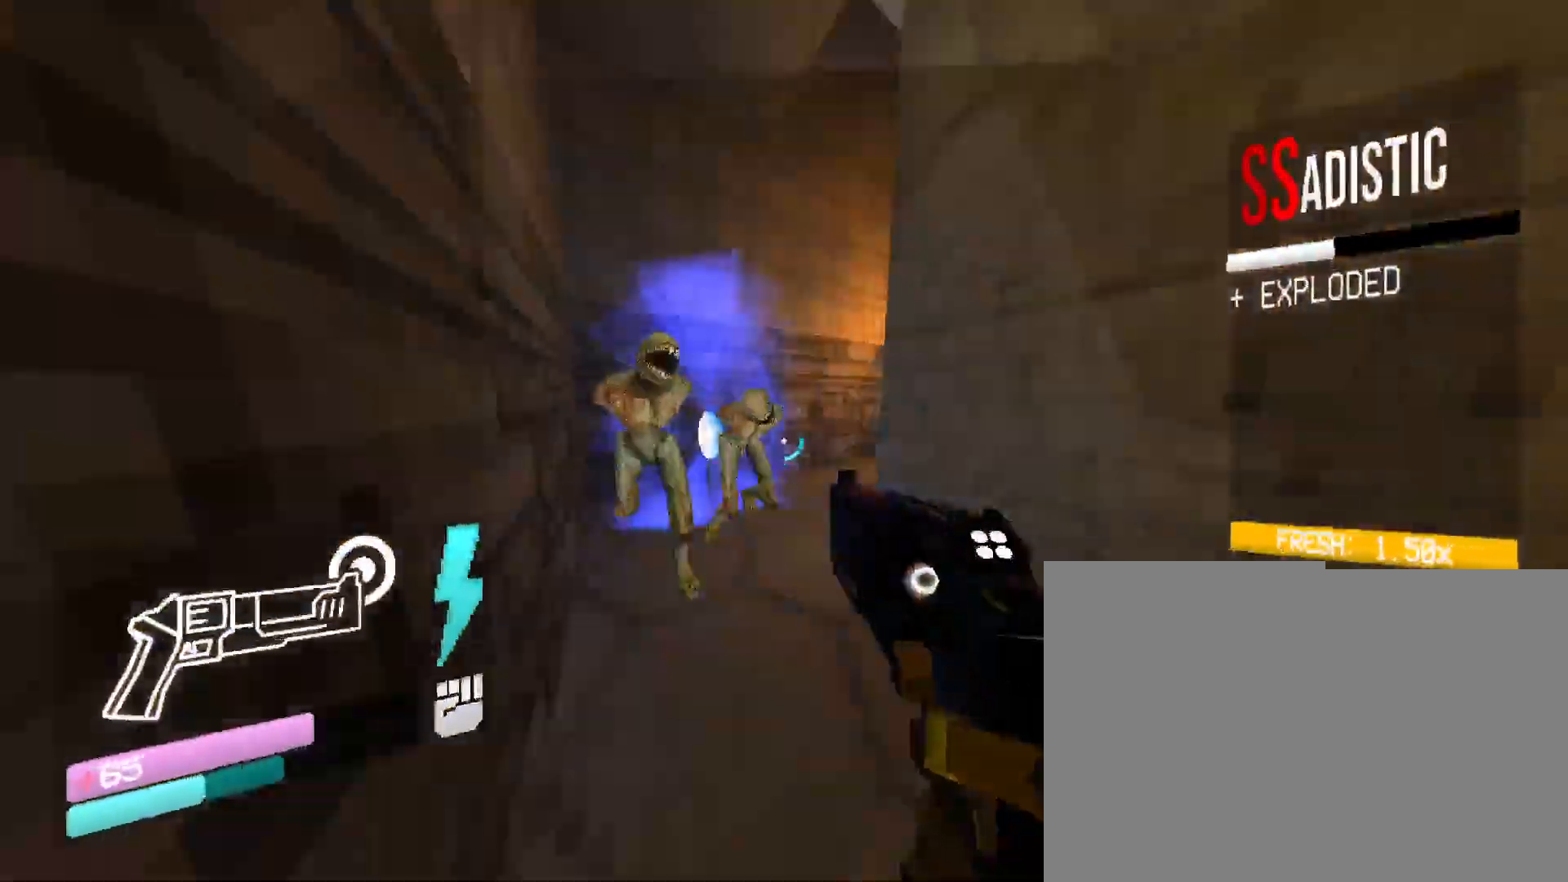
{"keys": ["w"], "mouse": [], "events": [[150, "mouse_right", "down"], [283, "mouse_left", "down"], [400, "mouse_right", "up"], [500, "mouse_left", "up"]]}
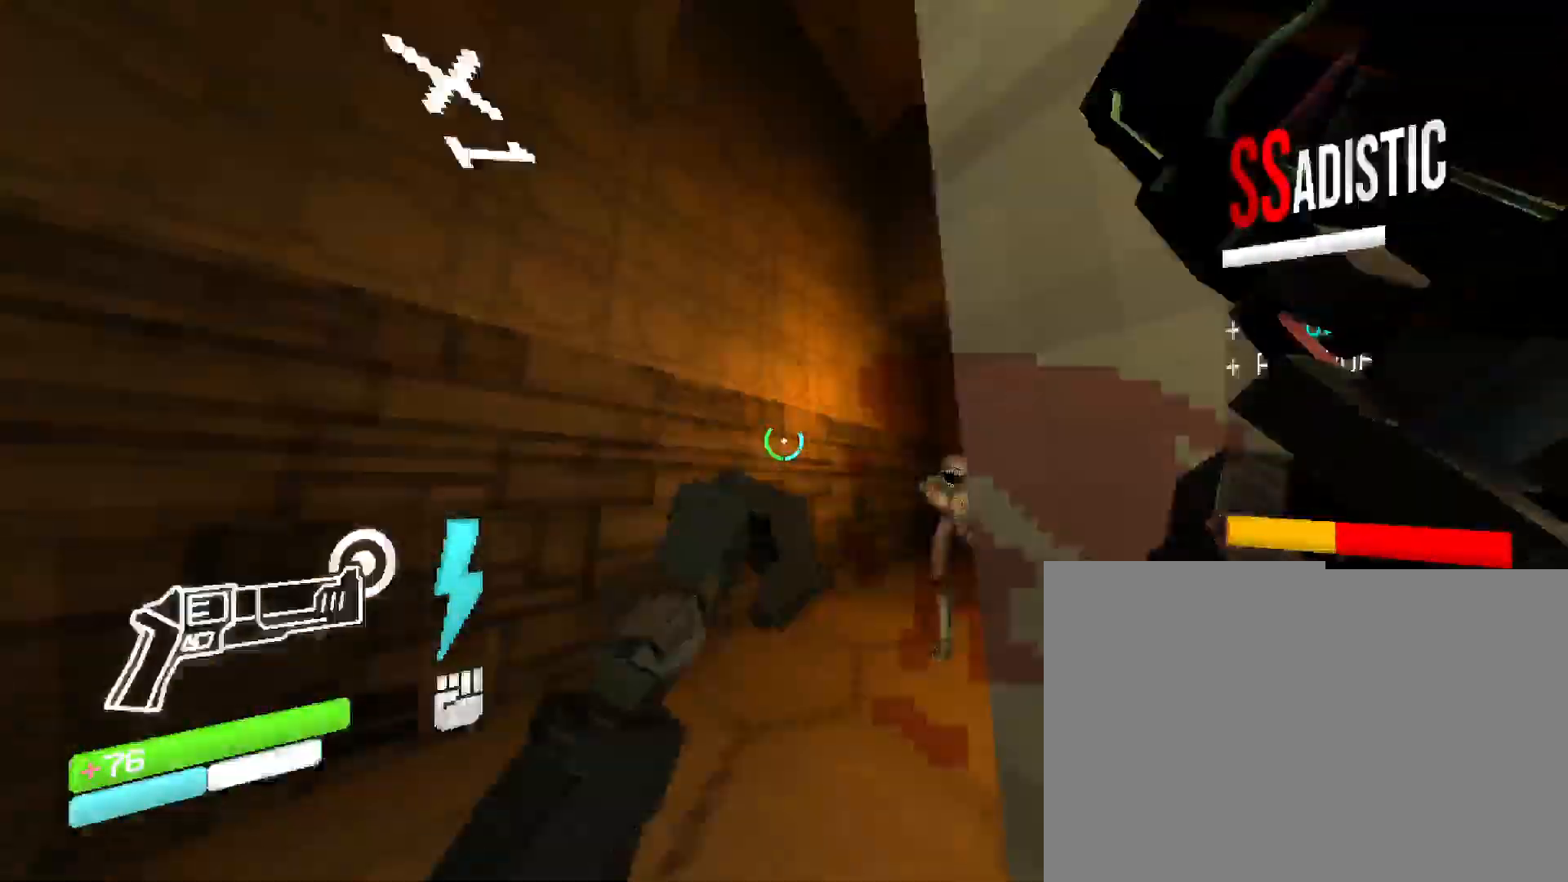
{"keys": ["w"], "mouse": ["left"], "events": [[267, "mouse_right", "down"], [417, "mouse_left", "down"], [500, "mouse_right", "up"]]}
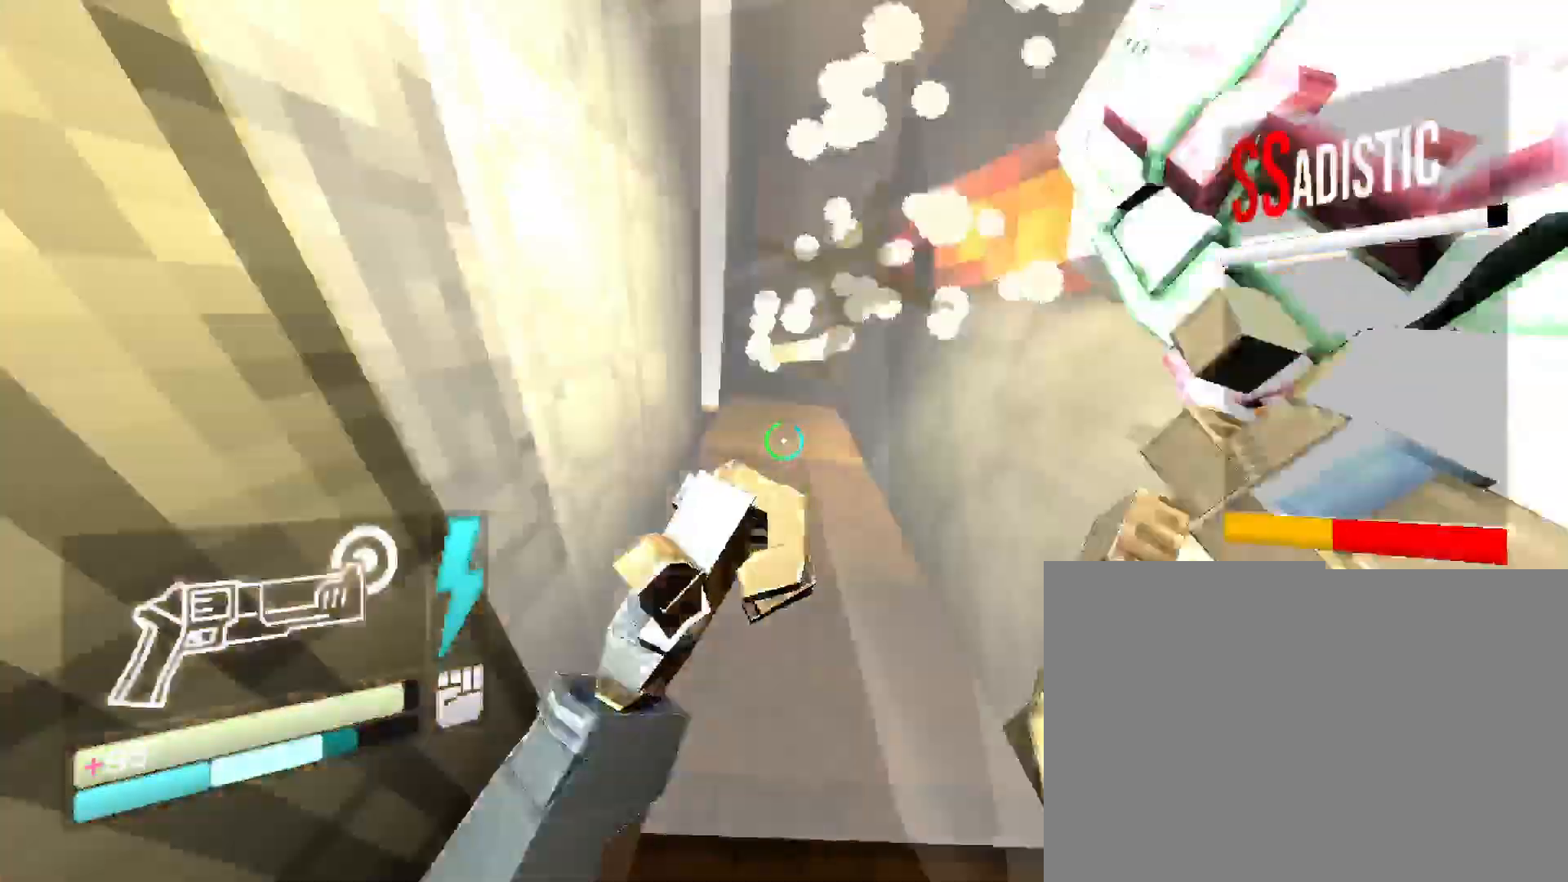
{"keys": ["w"], "mouse": ["right"], "events": [[100, "mouse_left", "up"], [400, "mouse_right", "down"]]}
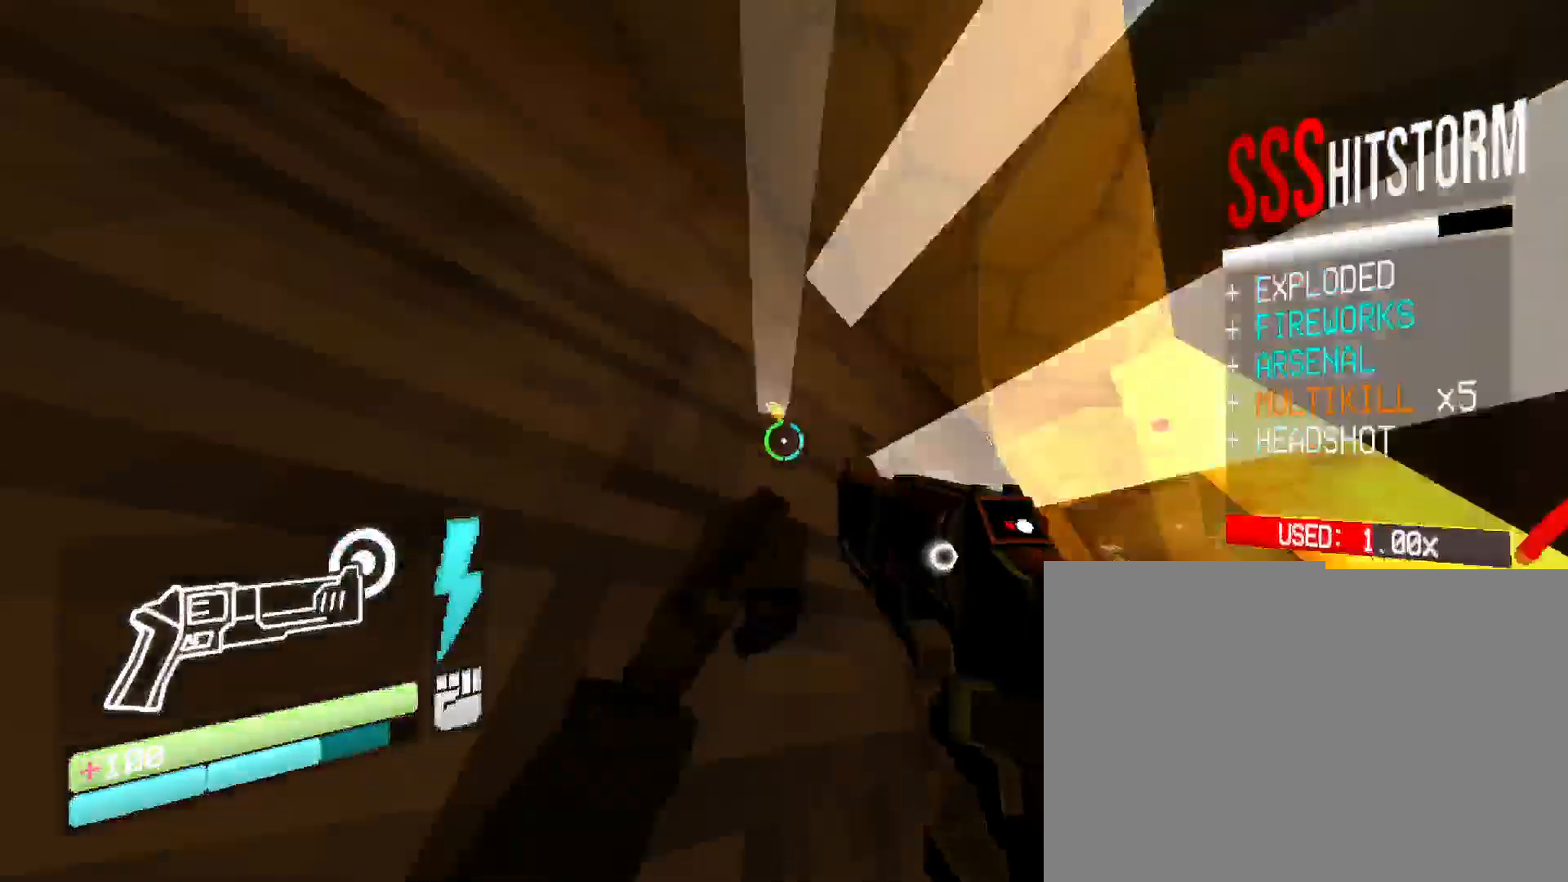
{"keys": ["w"], "mouse": [], "events": [[33, "mouse_left", "down"], [133, "mouse_right", "up"], [183, "2", "down"], [217, "mouse_left", "up"], [317, "2", "up"]]}
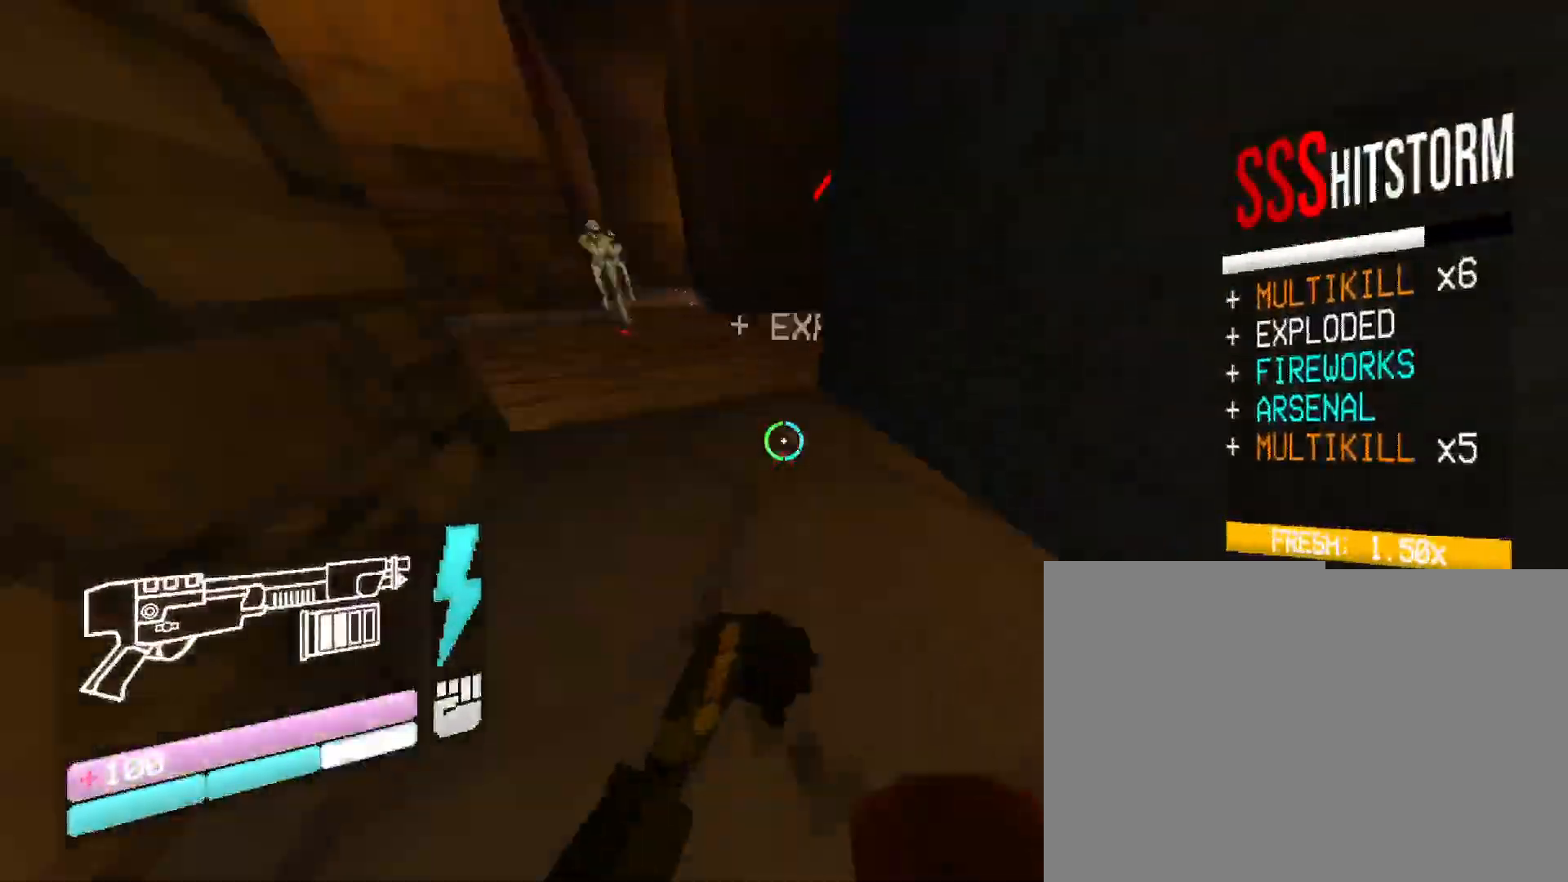
{"keys": ["w"], "mouse": [], "events": []}
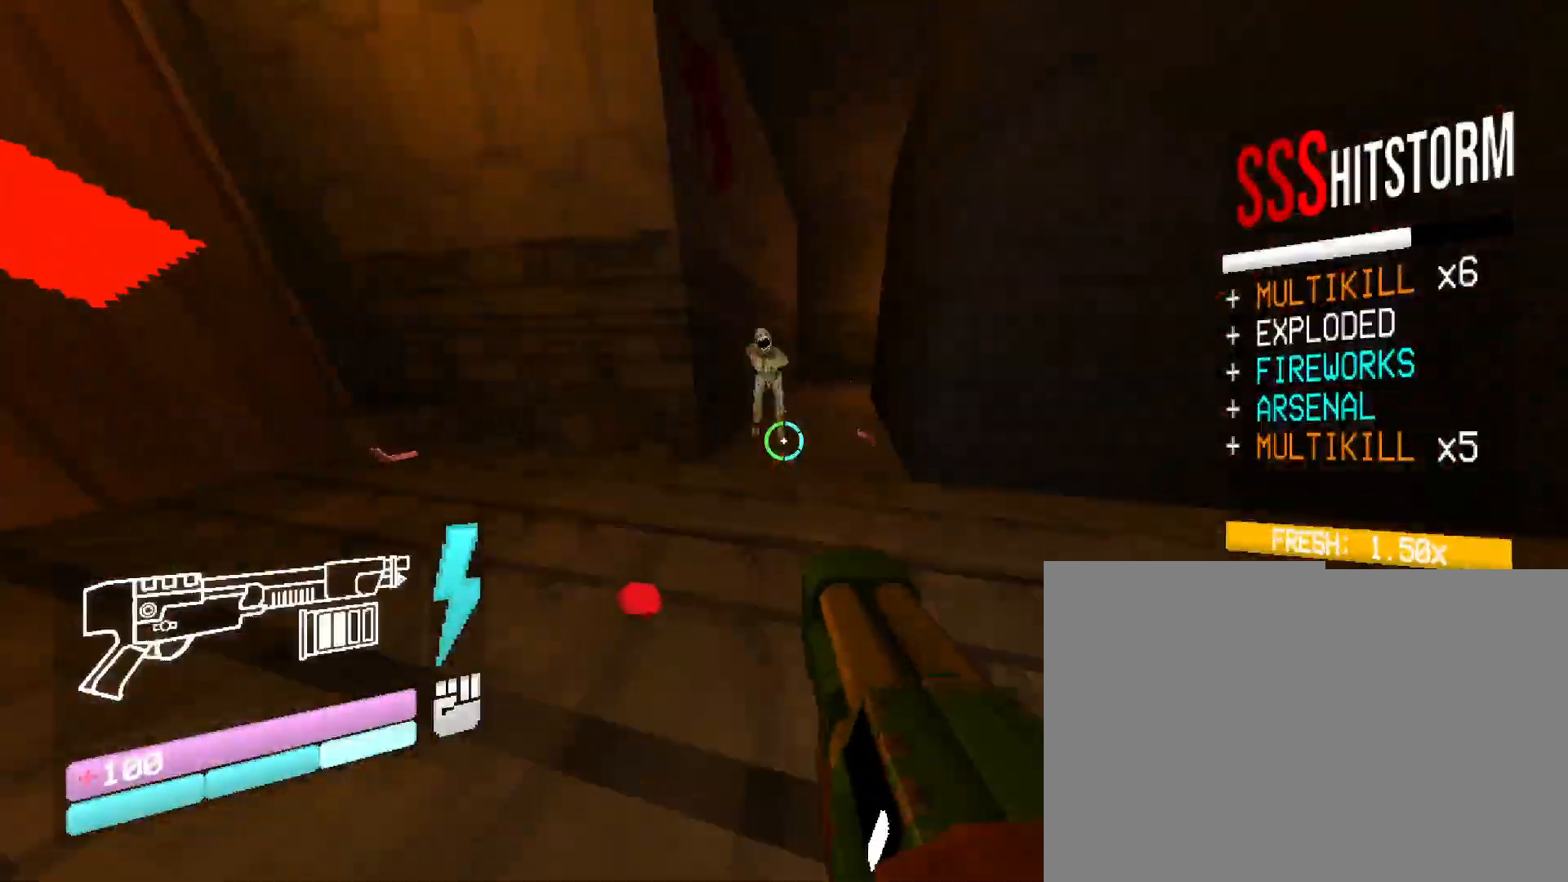
{"keys": ["w"], "mouse": [], "events": [[33, "shift", "down"], [233, "shift", "up"]]}
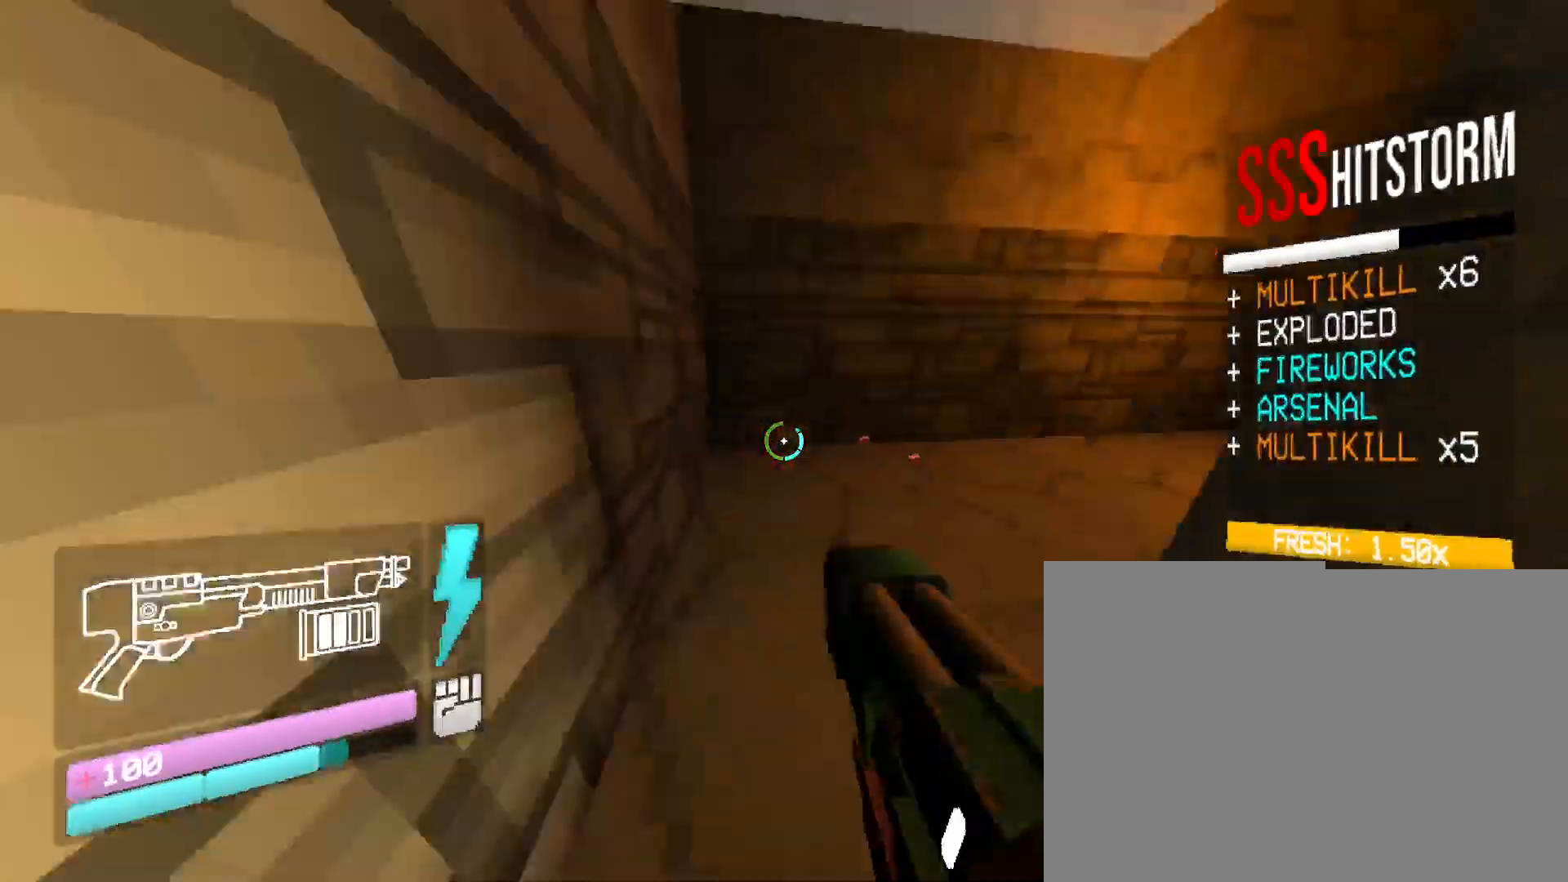
{"keys": ["w"], "mouse": [], "events": [[150, "w", "up"], [167, "w", "down"]]}
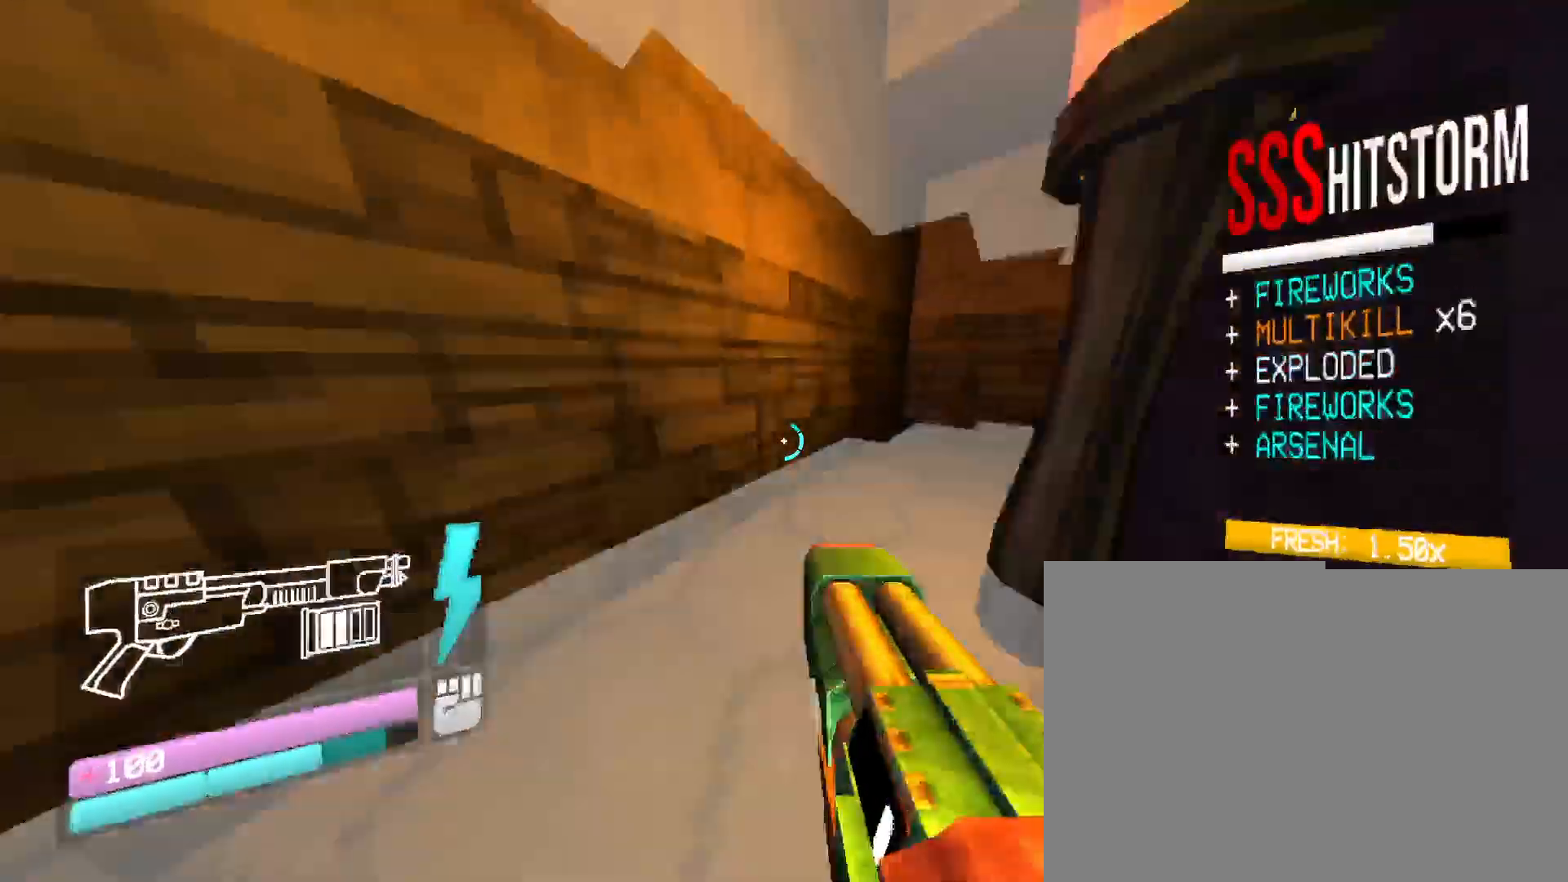
{"keys": ["w"], "mouse": [], "events": []}
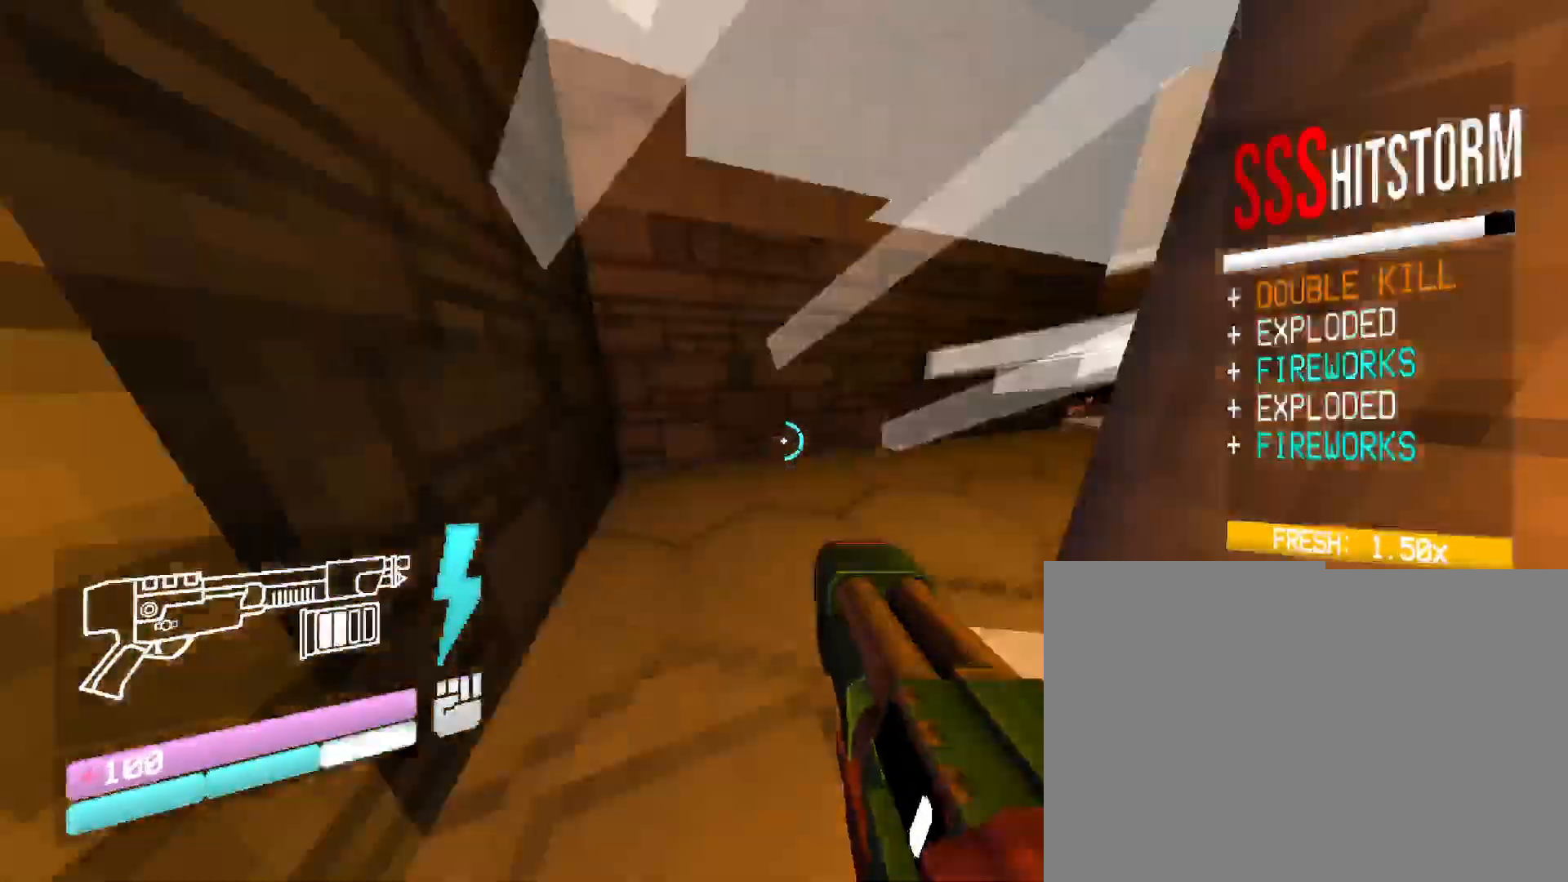
{"keys": ["w"], "mouse": [], "events": []}
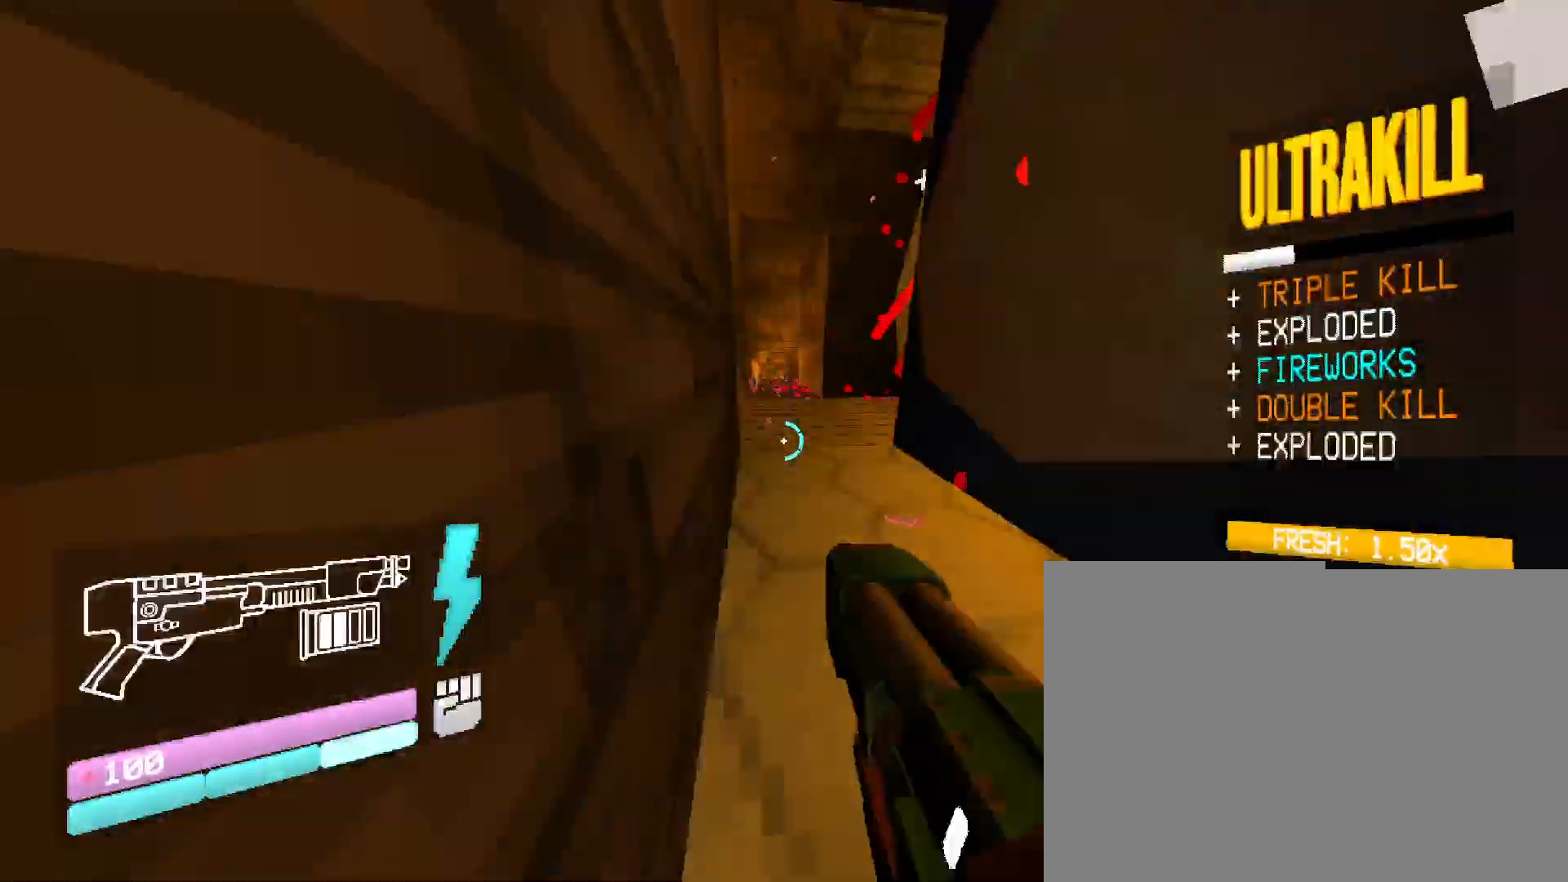
{"keys": ["w"], "mouse": [], "events": []}
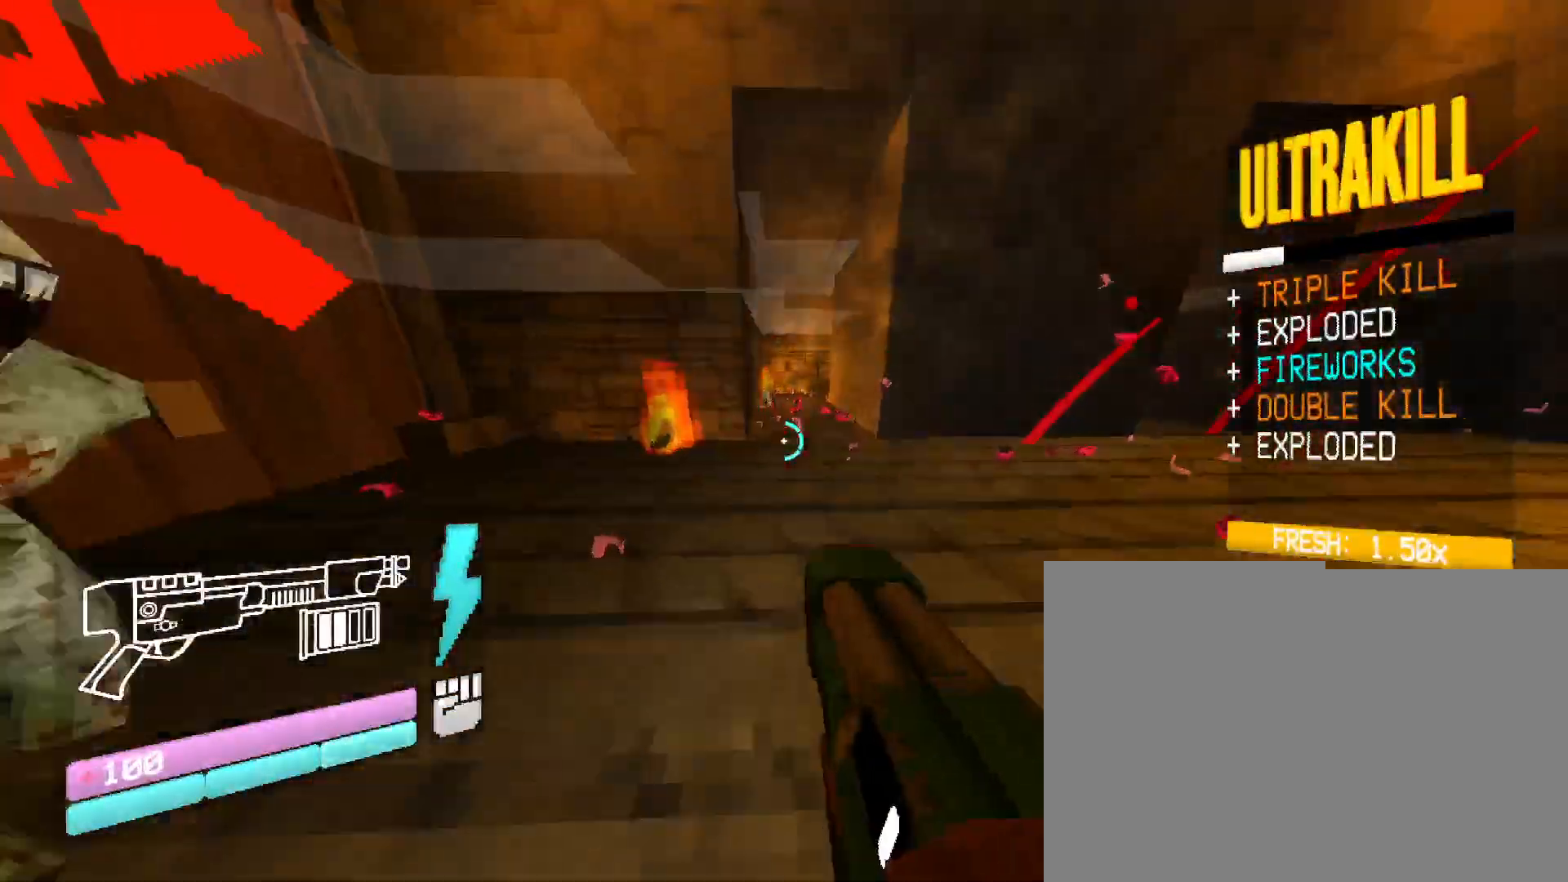
{"keys": ["w"], "mouse": [], "events": []}
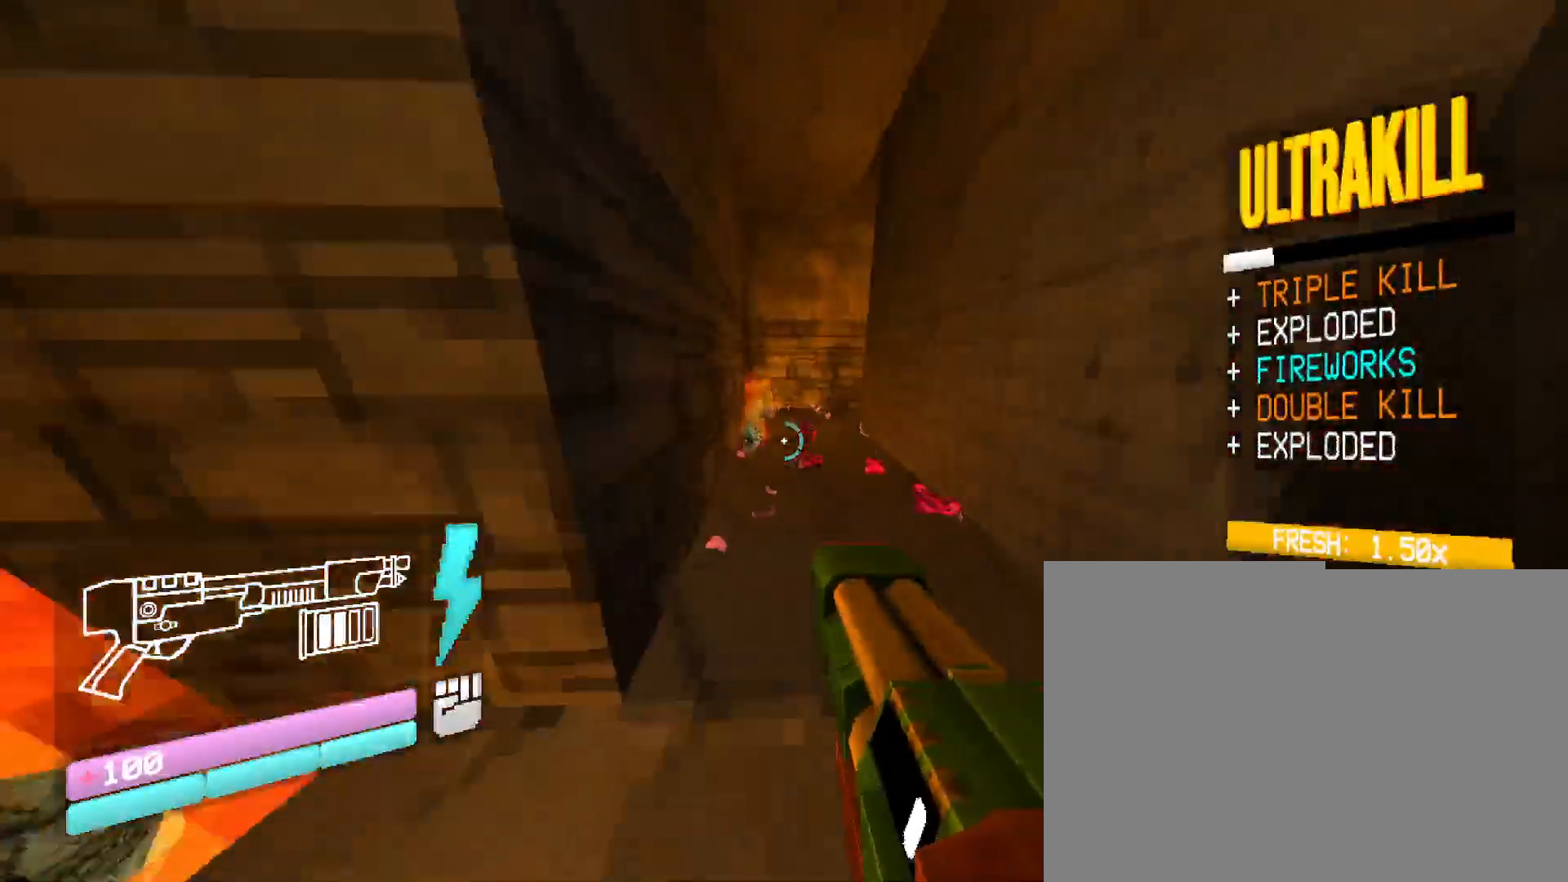
{"keys": ["w"], "mouse": [], "events": []}
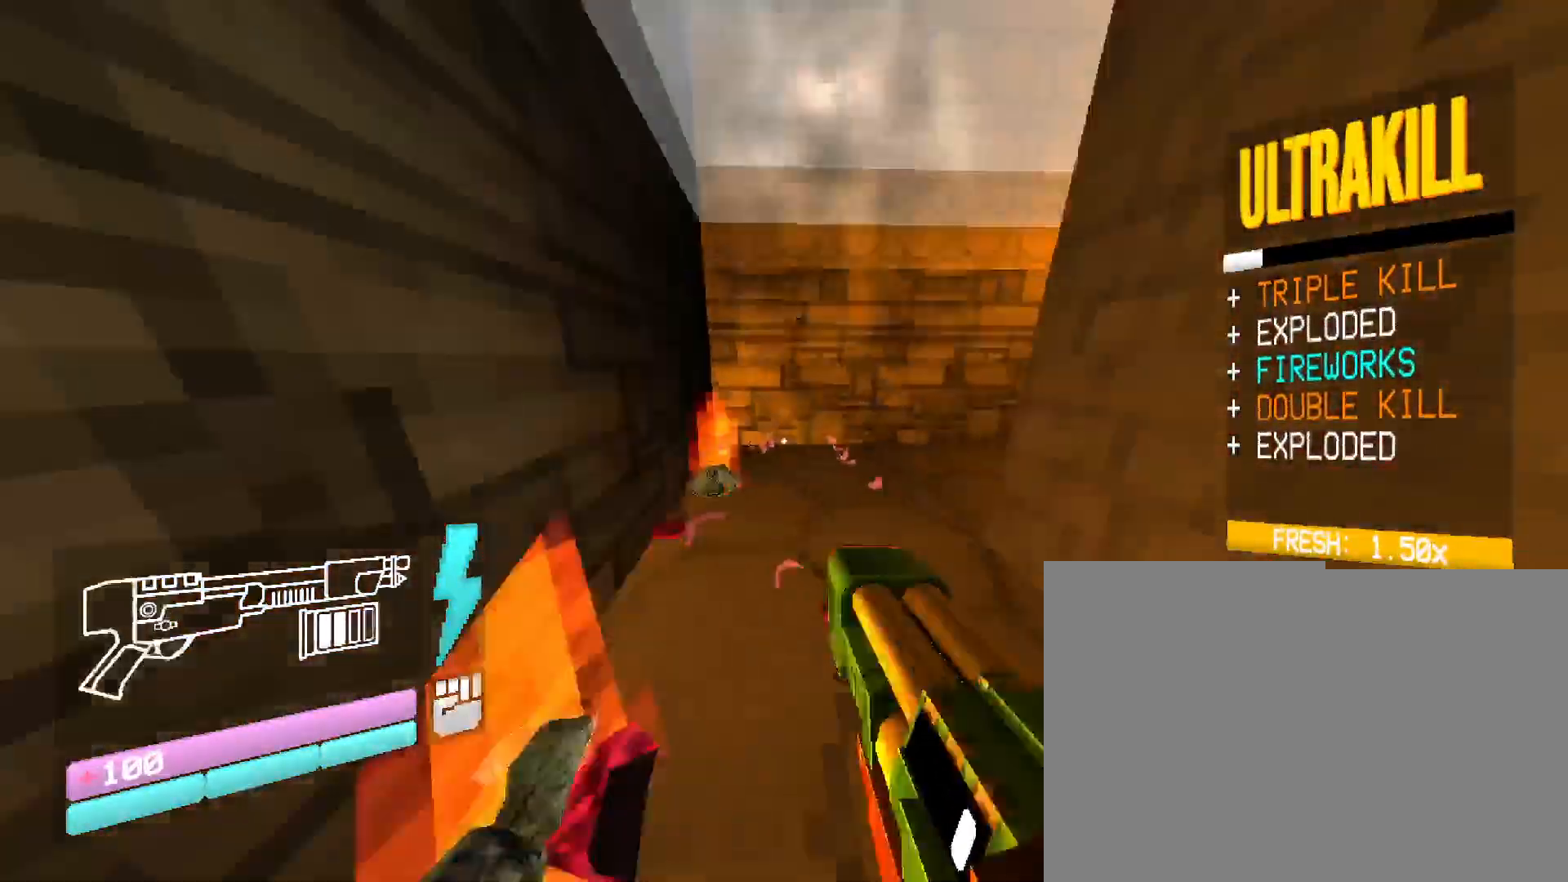
{"keys": ["s"], "mouse": [], "events": [[400, "w", "up"], [417, "s", "down"]]}
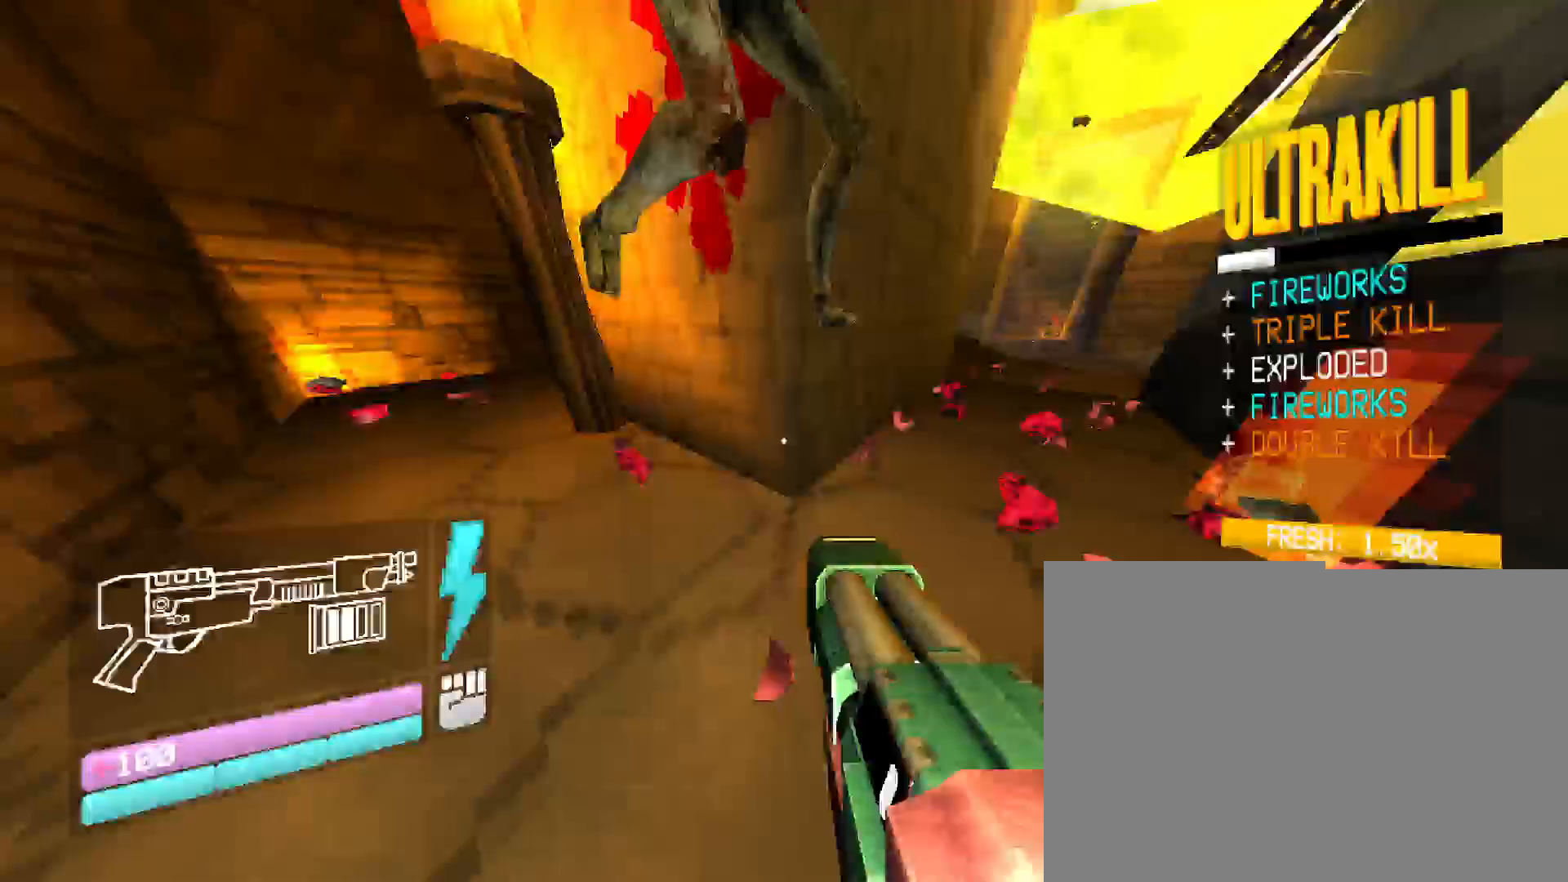
{"keys": ["v", "w"], "mouse": ["left"], "events": [[350, "s", "up"], [400, "mouse_left", "down"], [467, "w", "down"], [500, "v", "down"]]}
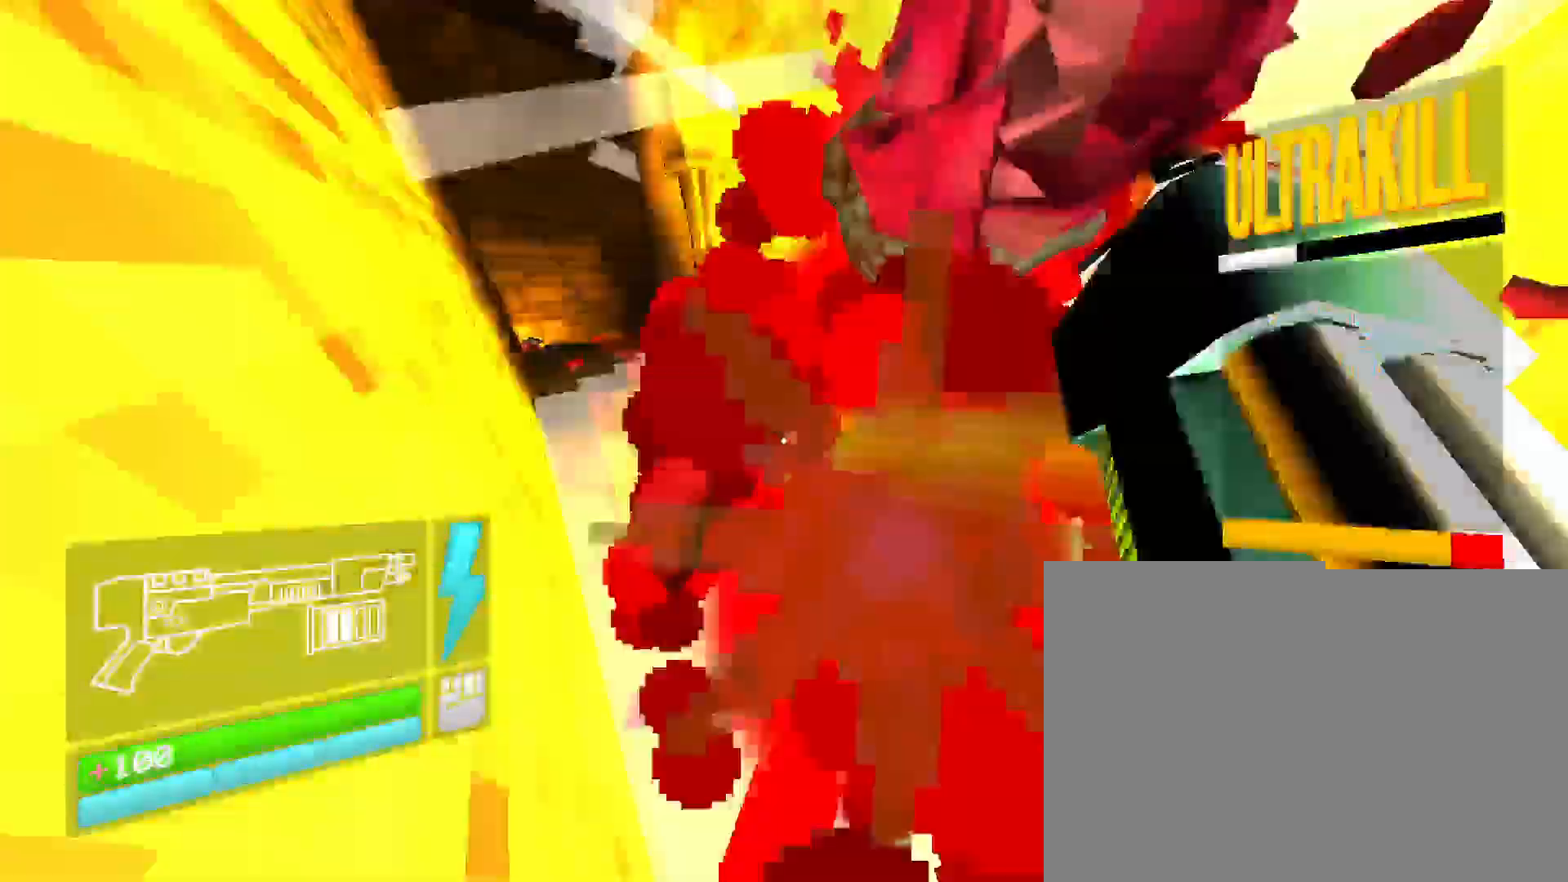
{"keys": ["shift", "w"], "mouse": [], "events": [[217, "mouse_left", "up"], [267, "v", "up"], [367, "shift", "down"]]}
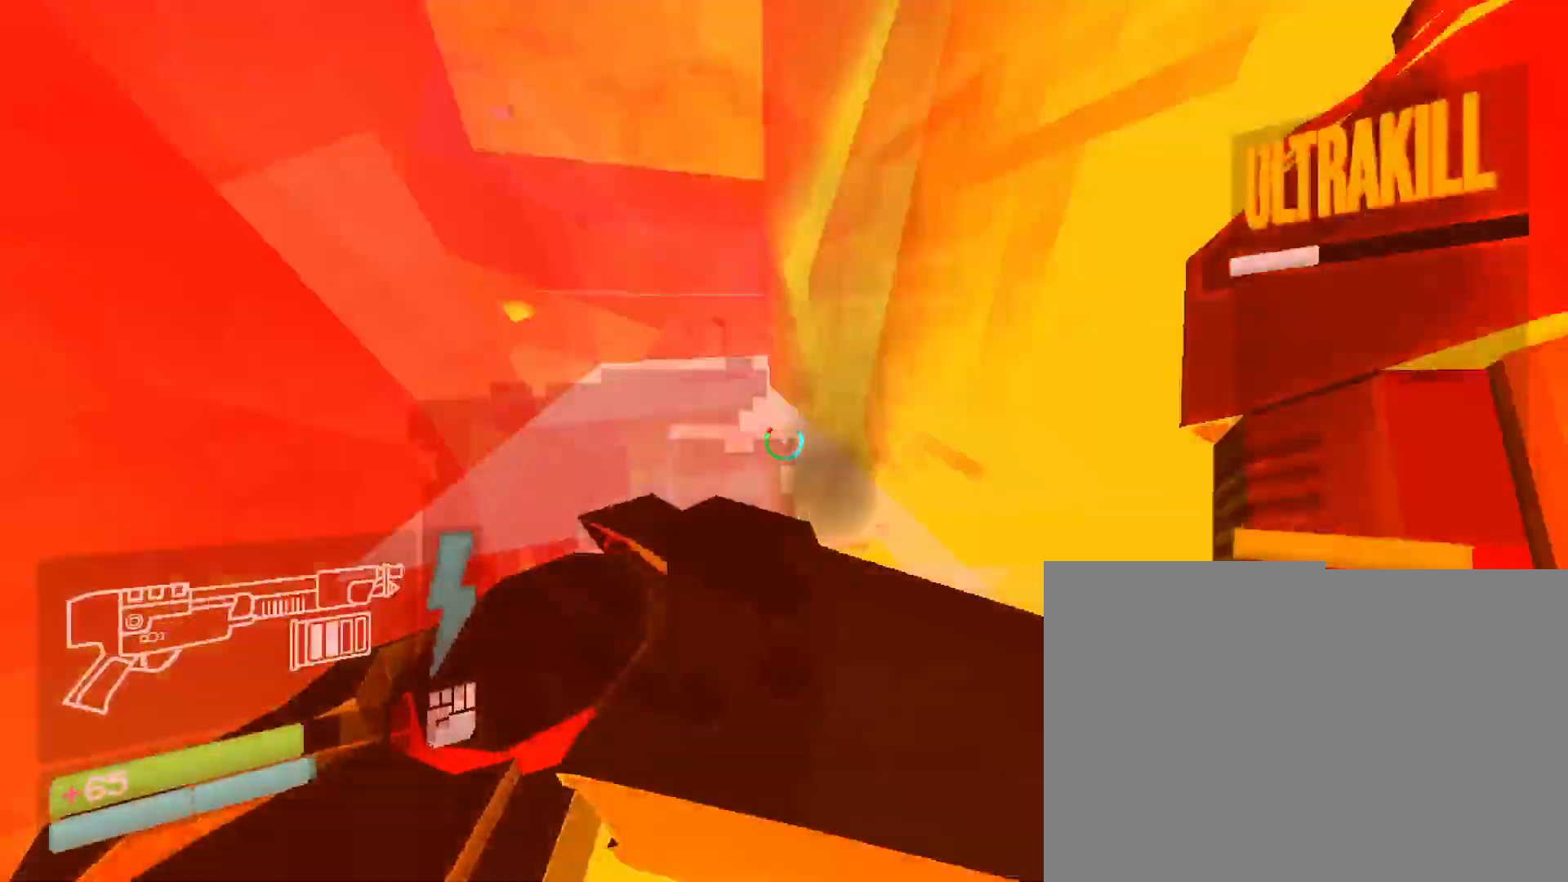
{"keys": ["w"], "mouse": [], "events": [[50, "shift", "up"]]}
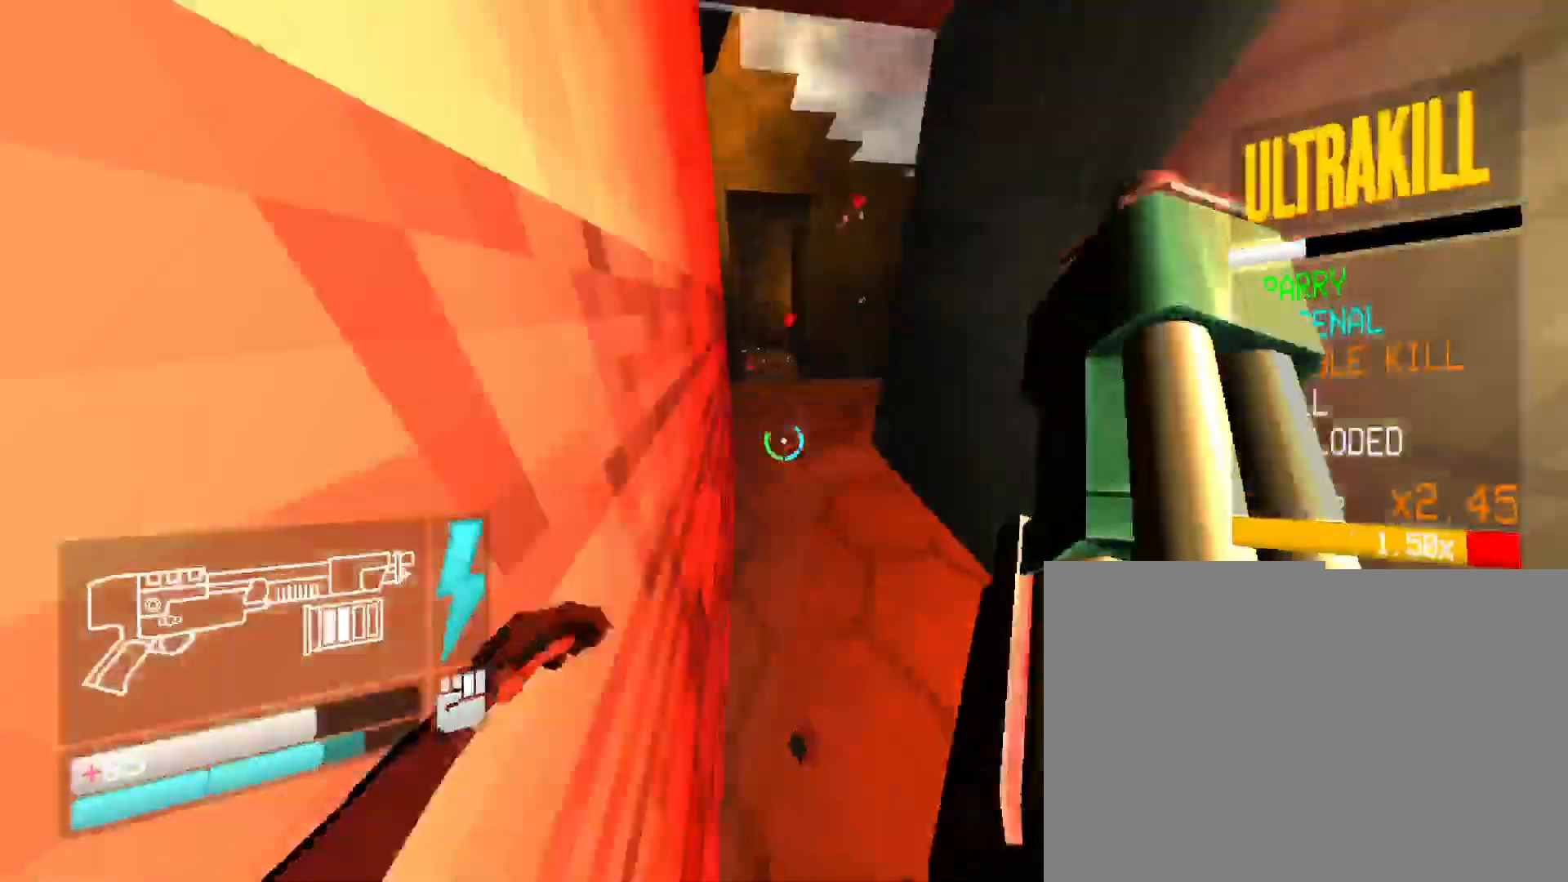
{"keys": ["shift", "w"], "mouse": [], "events": [[500, "shift", "down"]]}
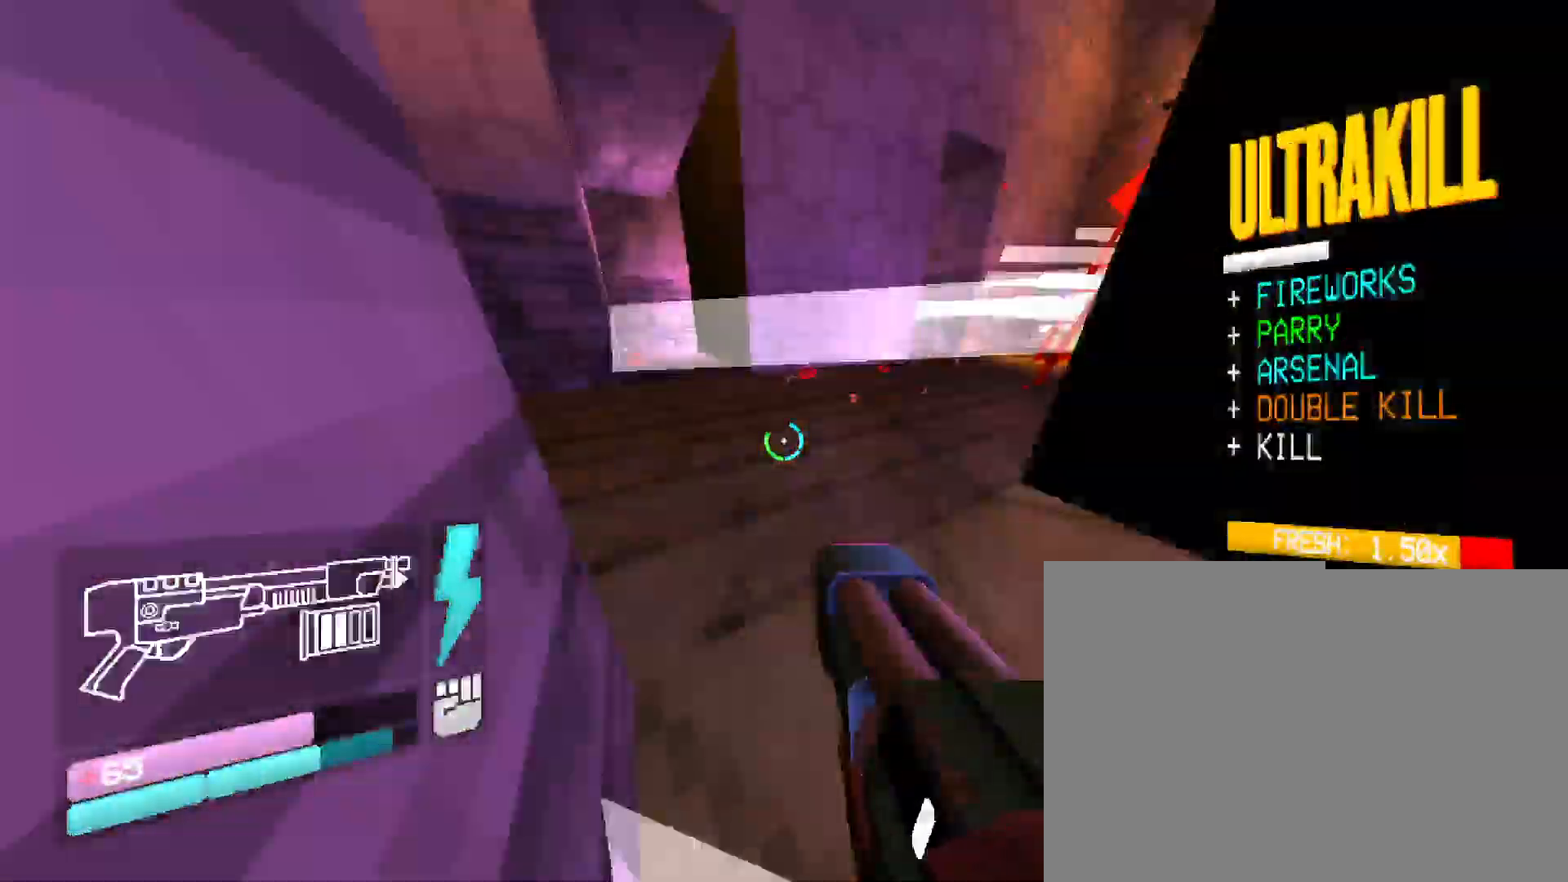
{"keys": ["w"], "mouse": [], "events": [[267, "shift", "up"]]}
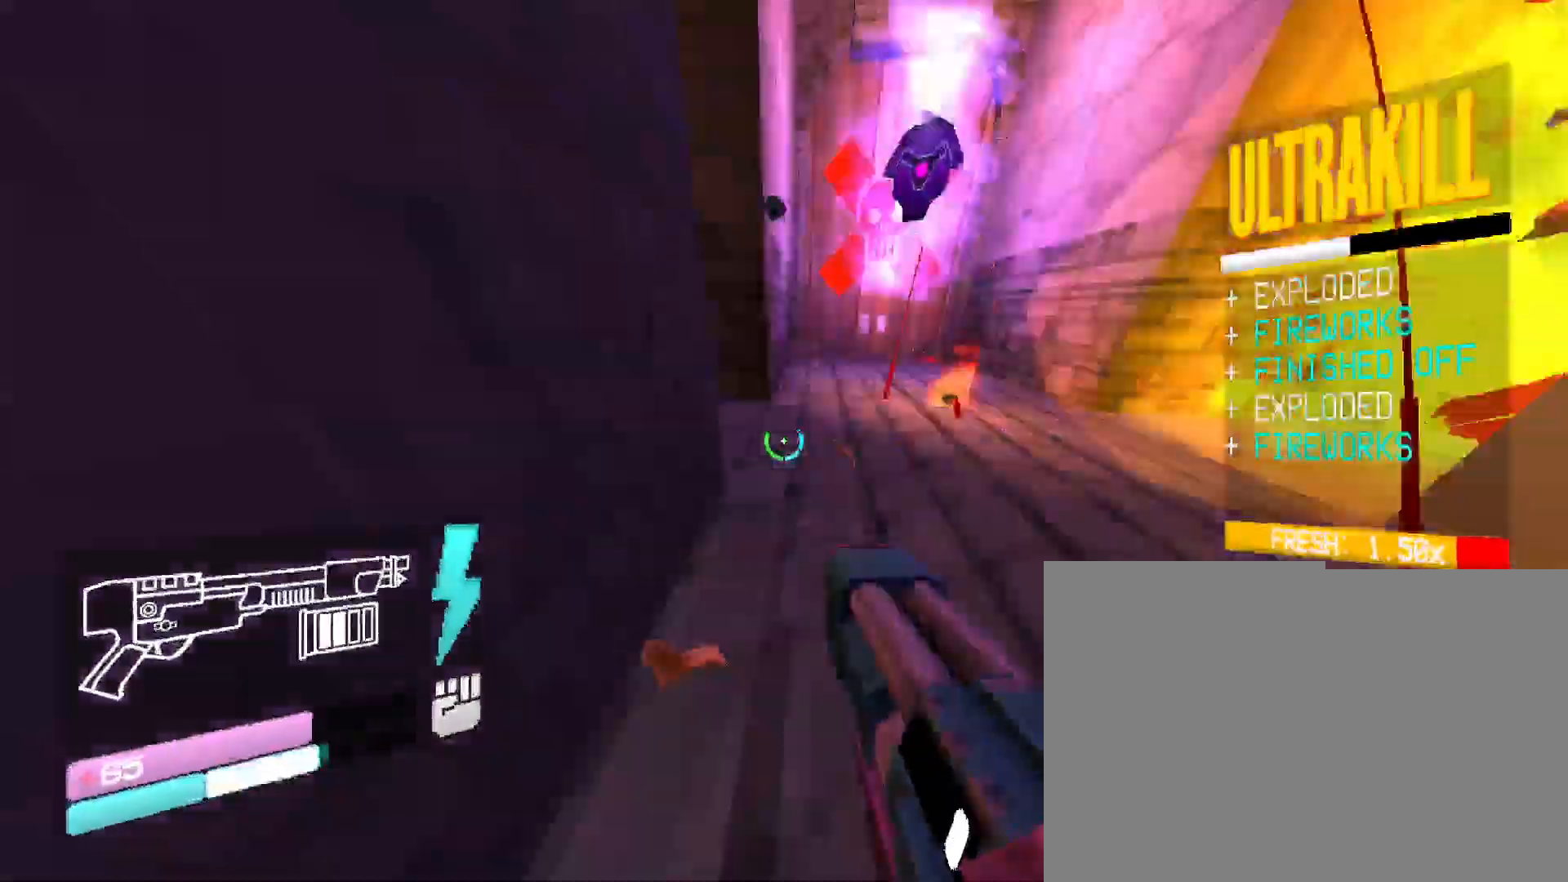
{"keys": ["w"], "mouse": [], "events": []}